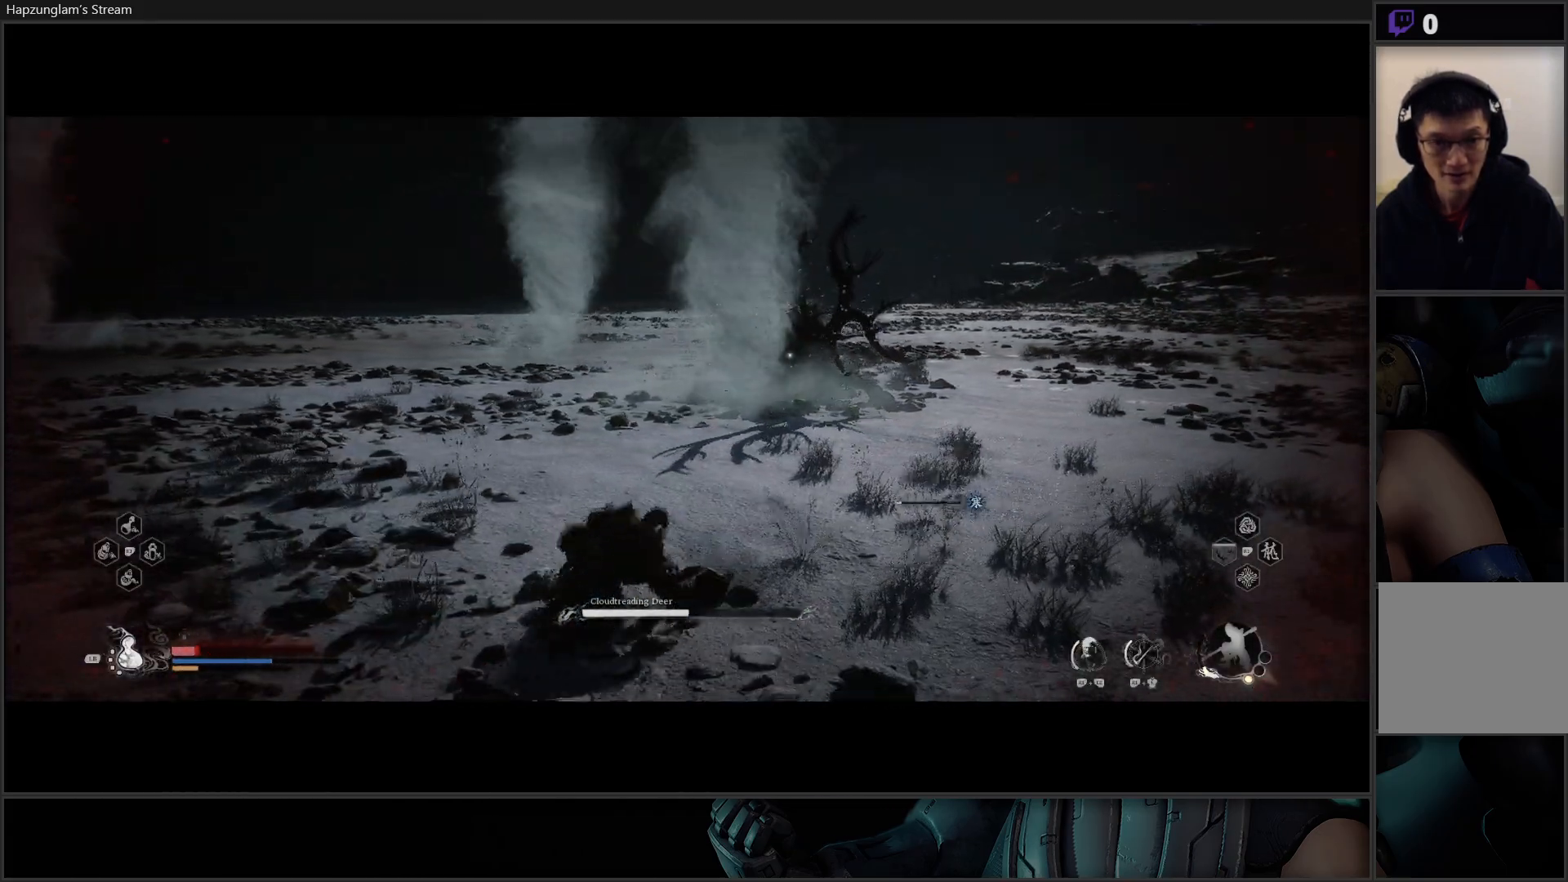
Gameplay with a controller (Xbox layout); each line is a JSON object with the inputs held at the frame after it. "events" lists button and stick changes between this image and that frame as [ms after this image, input, new state], when the widget could be followed in between.
{"buttons": [], "left_stick": "down-left", "right_stick": "center", "events": [[66, "L1", "up"], [150, "L1", "down"], [233, "L1", "up"], [300, "L1", "down"], [400, "L1", "up"]]}
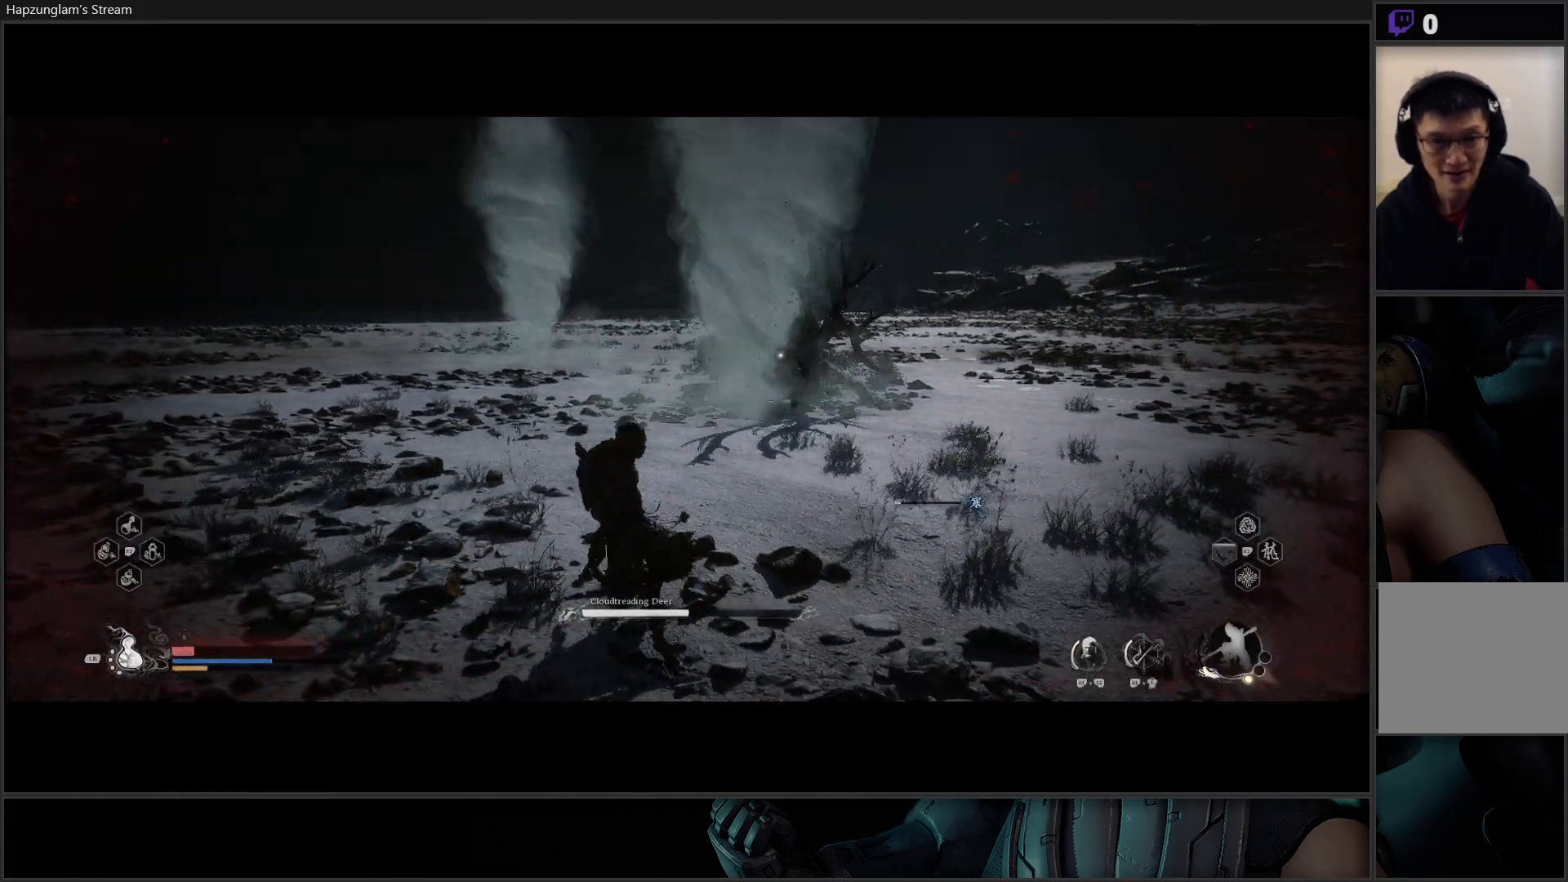
{"buttons": [], "left_stick": "left", "right_stick": "center", "events": [[350, "left_stick", "left"]]}
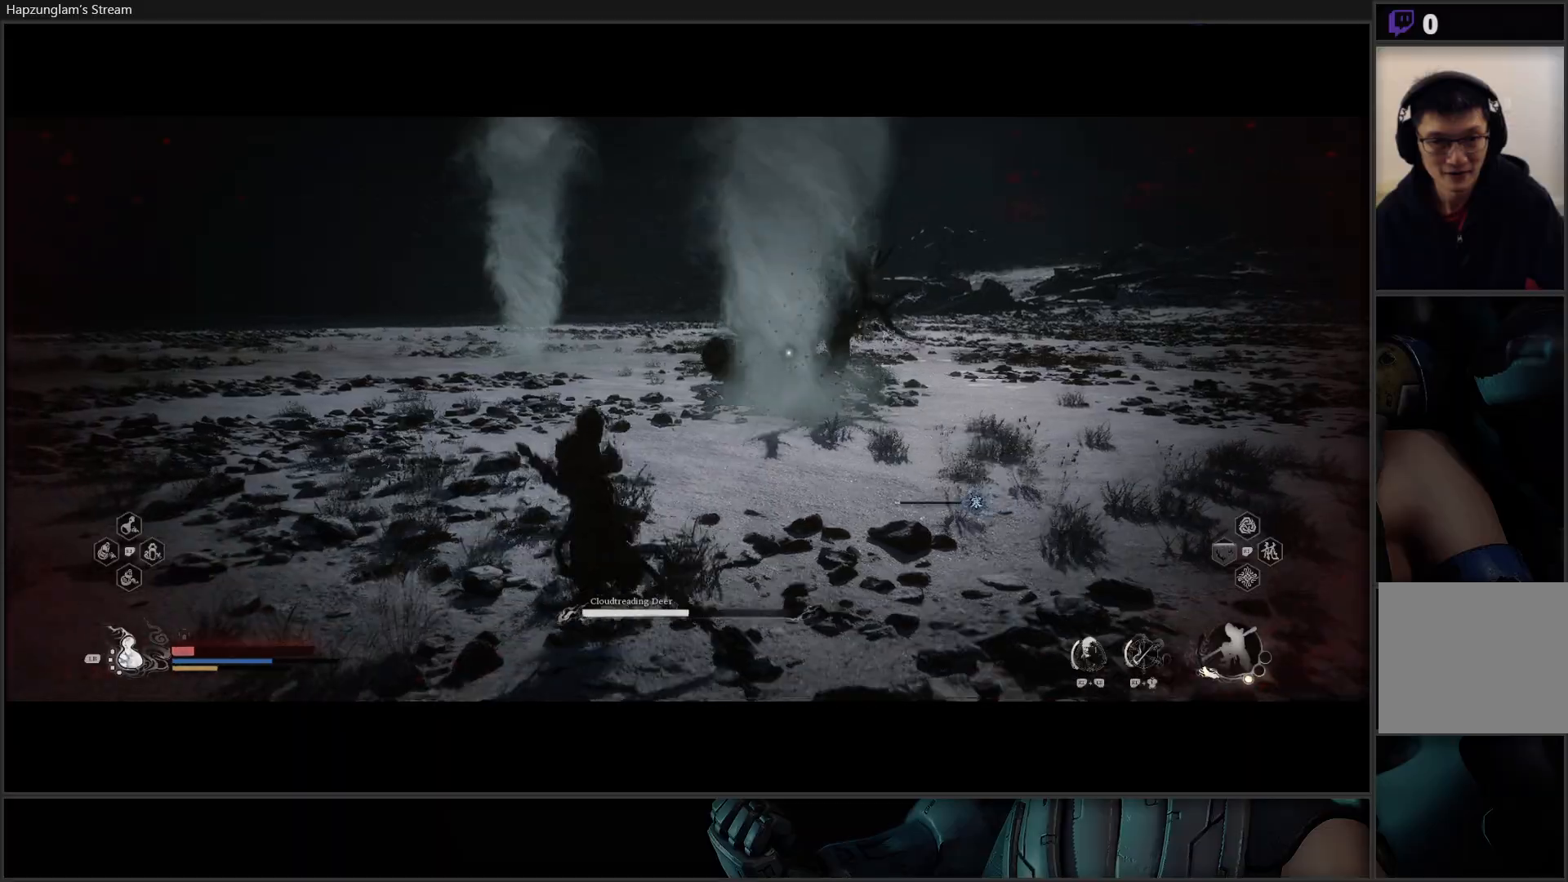
{"buttons": [], "left_stick": "left", "right_stick": "center", "events": []}
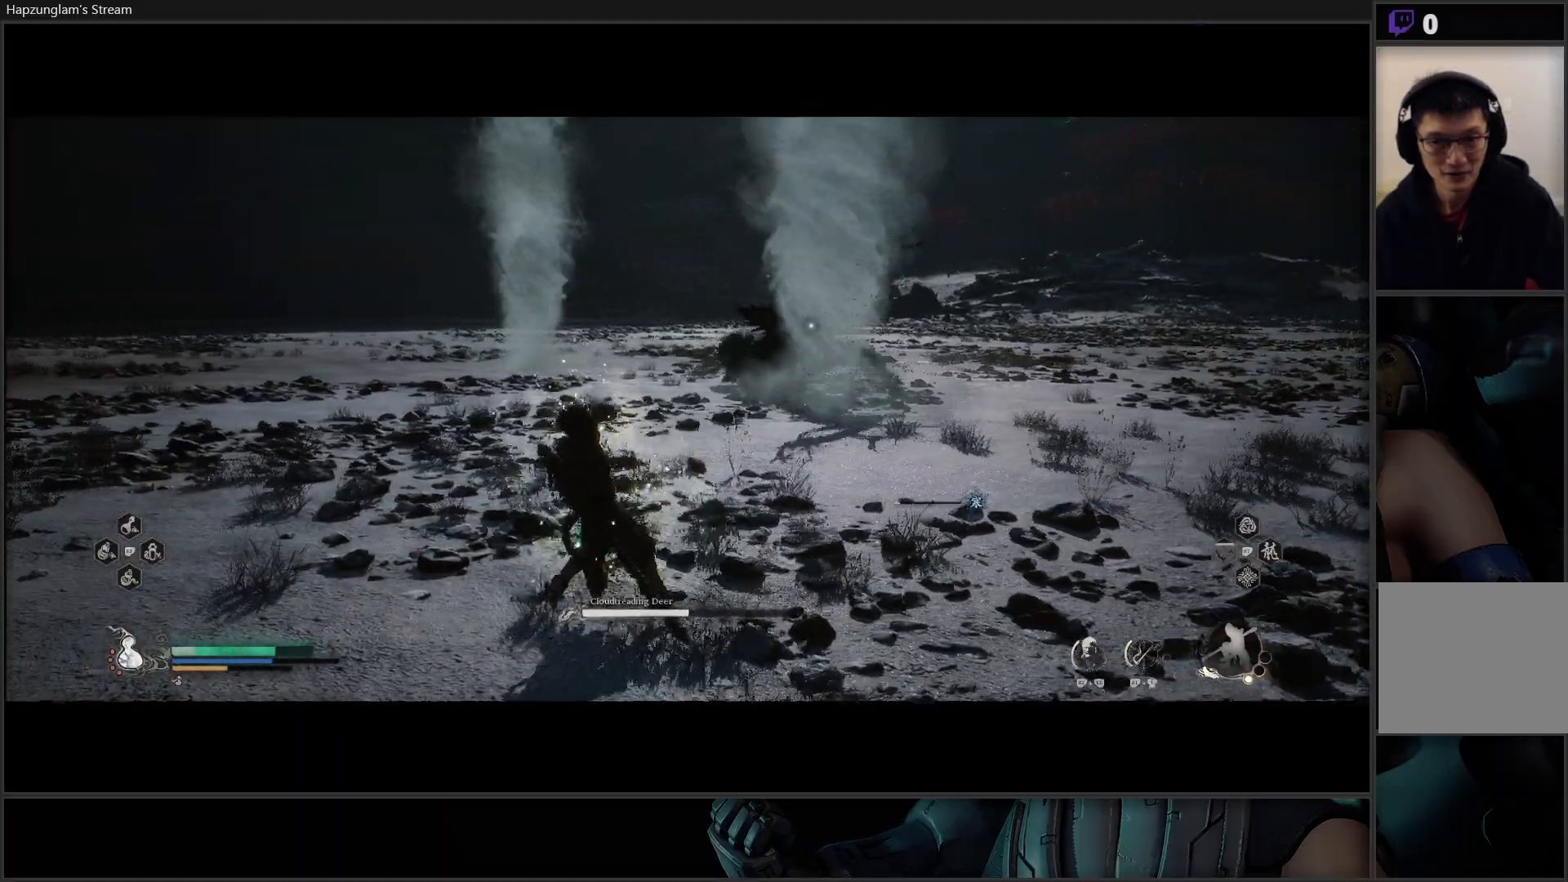
{"buttons": [], "left_stick": "up-left", "right_stick": "center", "events": [[184, "L3", "down"], [184, "left_stick", "up-left"], [451, "L3", "up"]]}
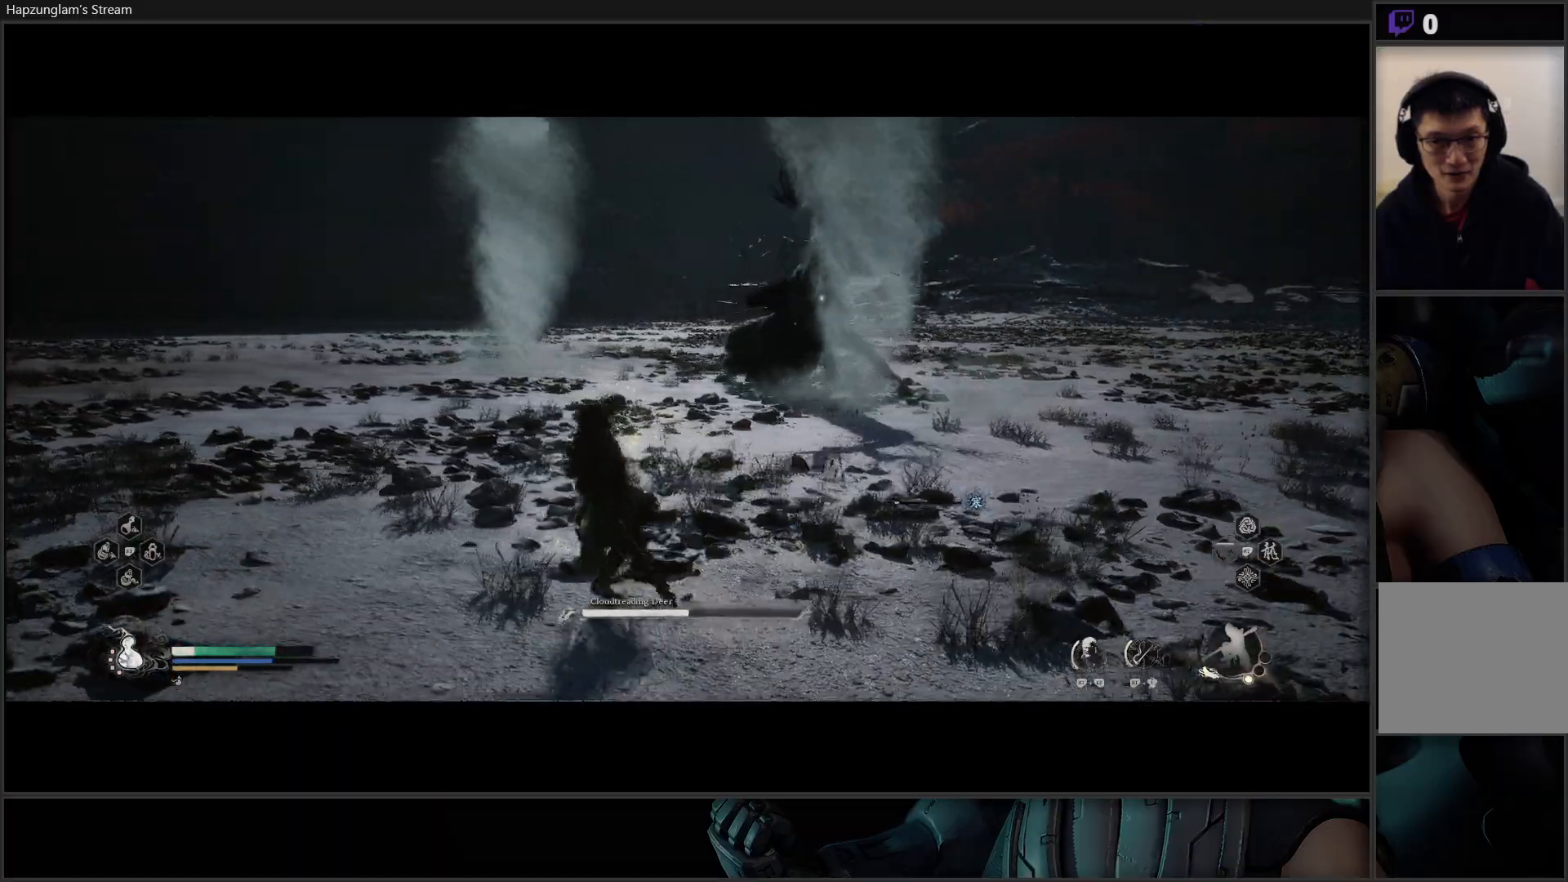
{"buttons": [], "left_stick": "up-left", "right_stick": "center", "events": []}
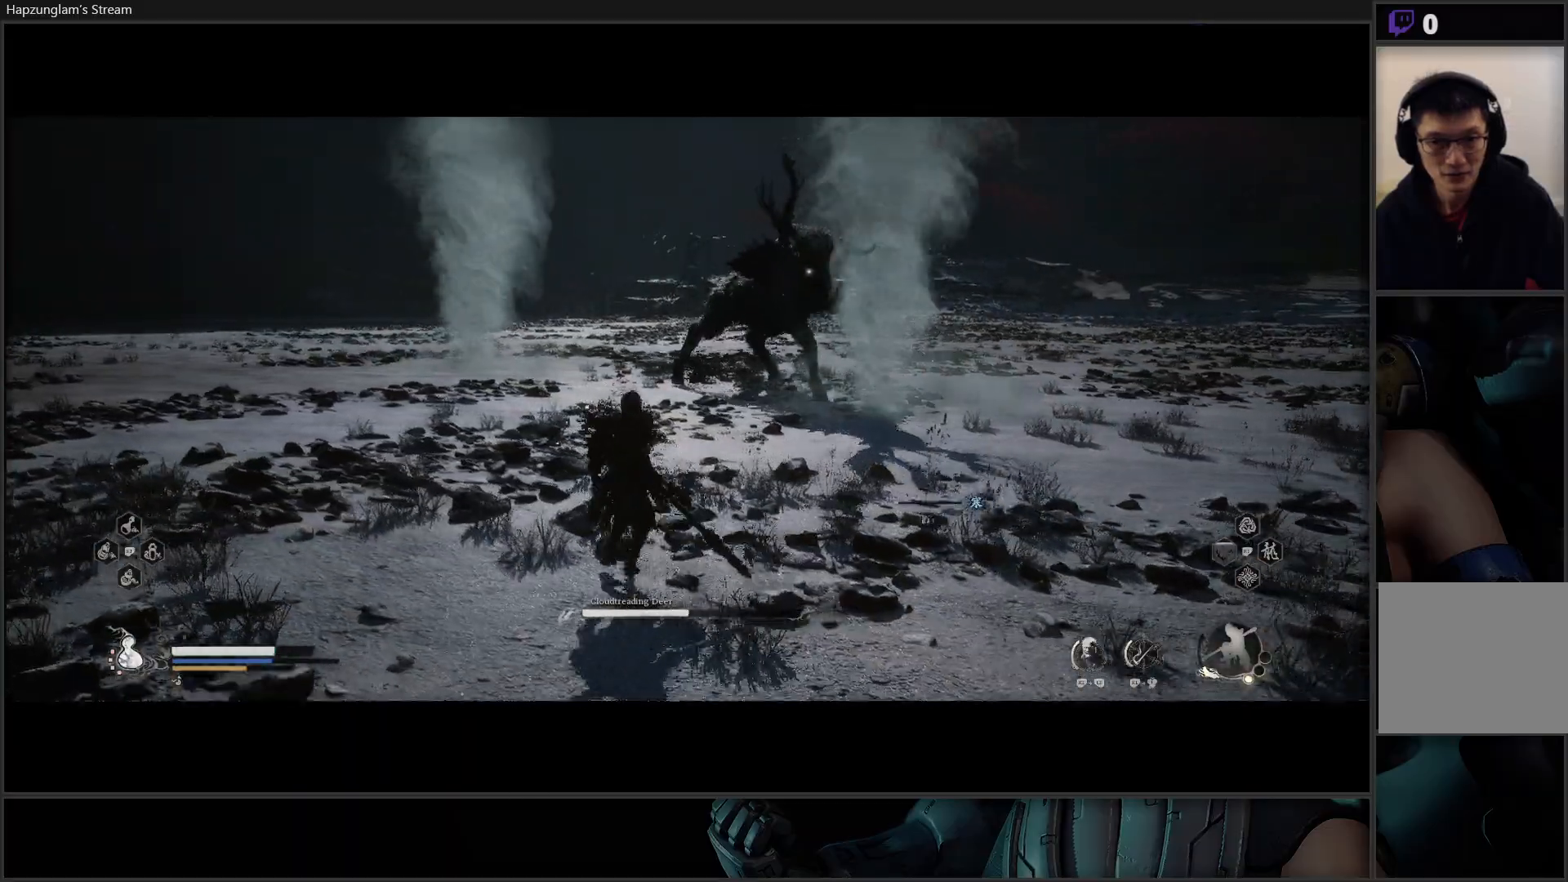
{"buttons": [], "left_stick": "up-left", "right_stick": "center", "events": [[84, "left_stick", "up"], [484, "left_stick", "up-left"]]}
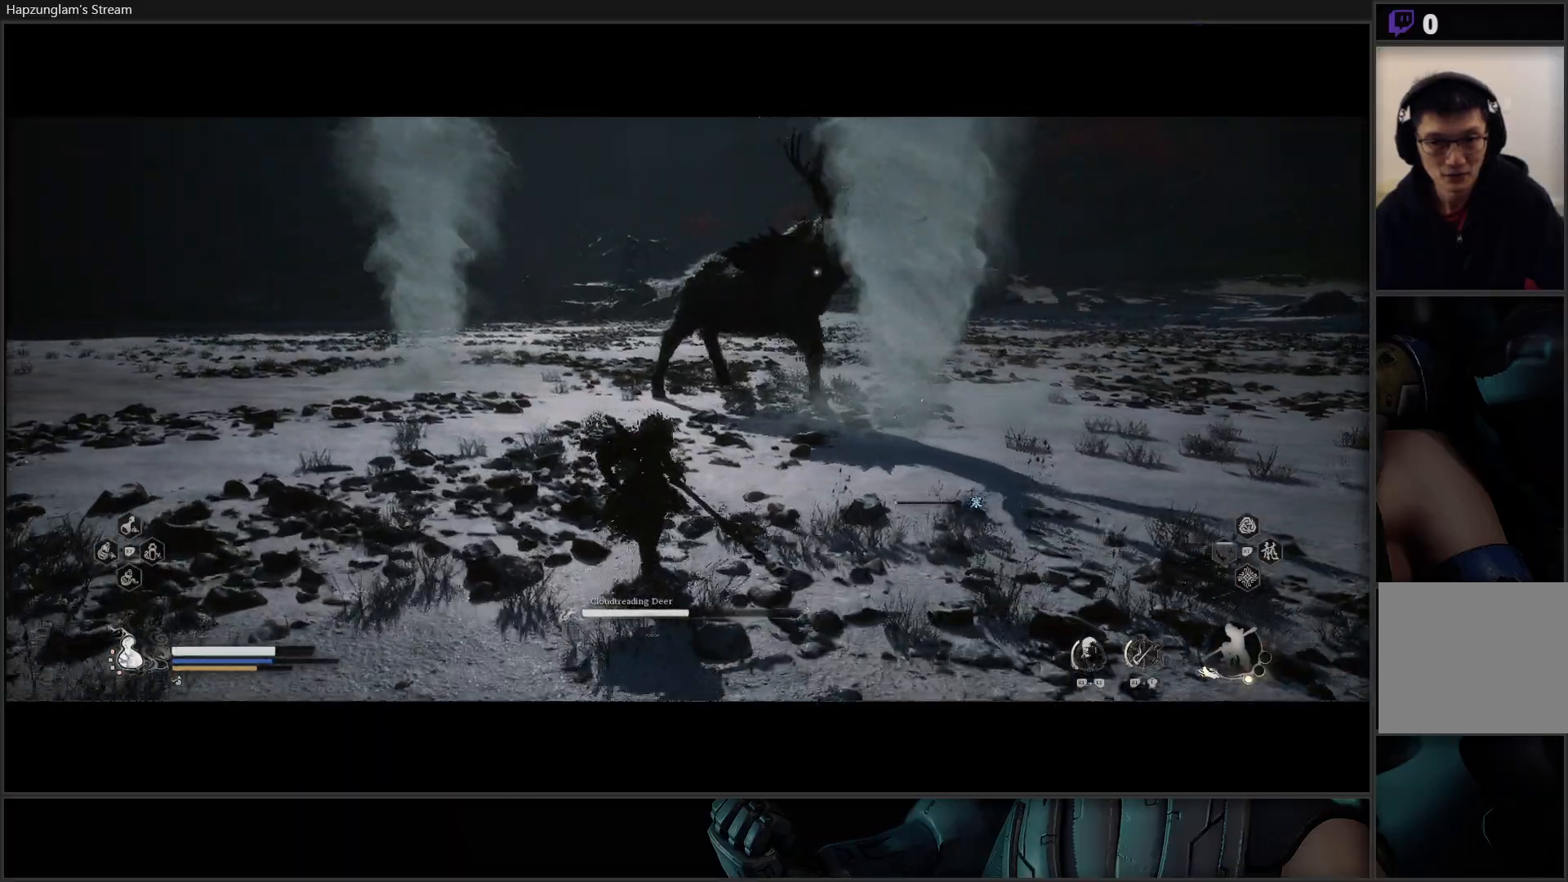
{"buttons": ["L3"], "left_stick": "up", "right_stick": "center", "events": [[383, "L3", "down"], [450, "left_stick", "up"]]}
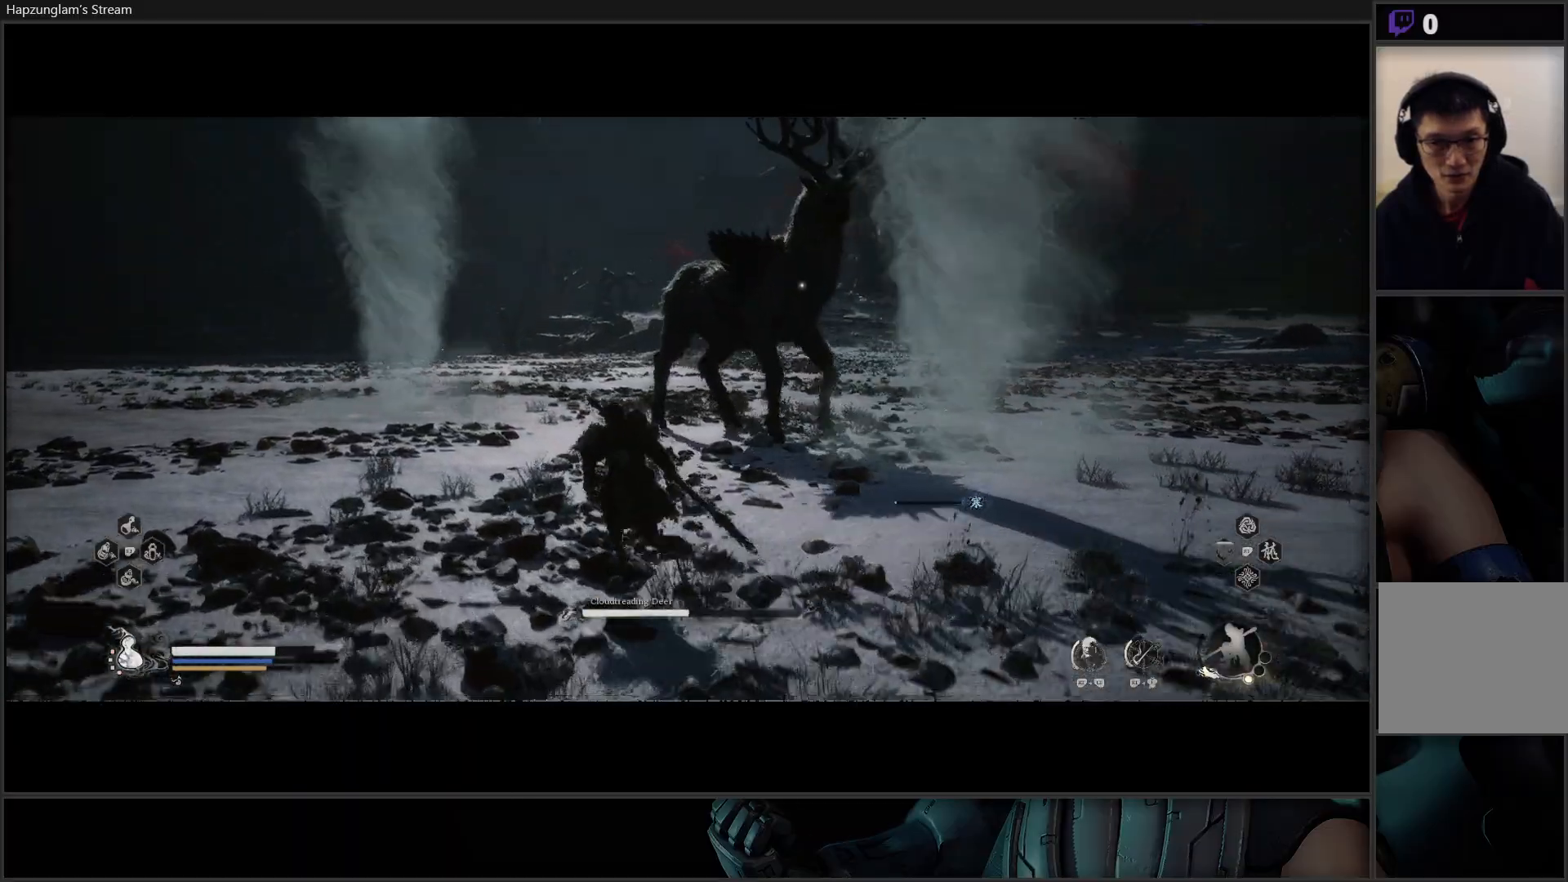
{"buttons": [], "left_stick": "up", "right_stick": "center", "events": [[17, "L3", "up"]]}
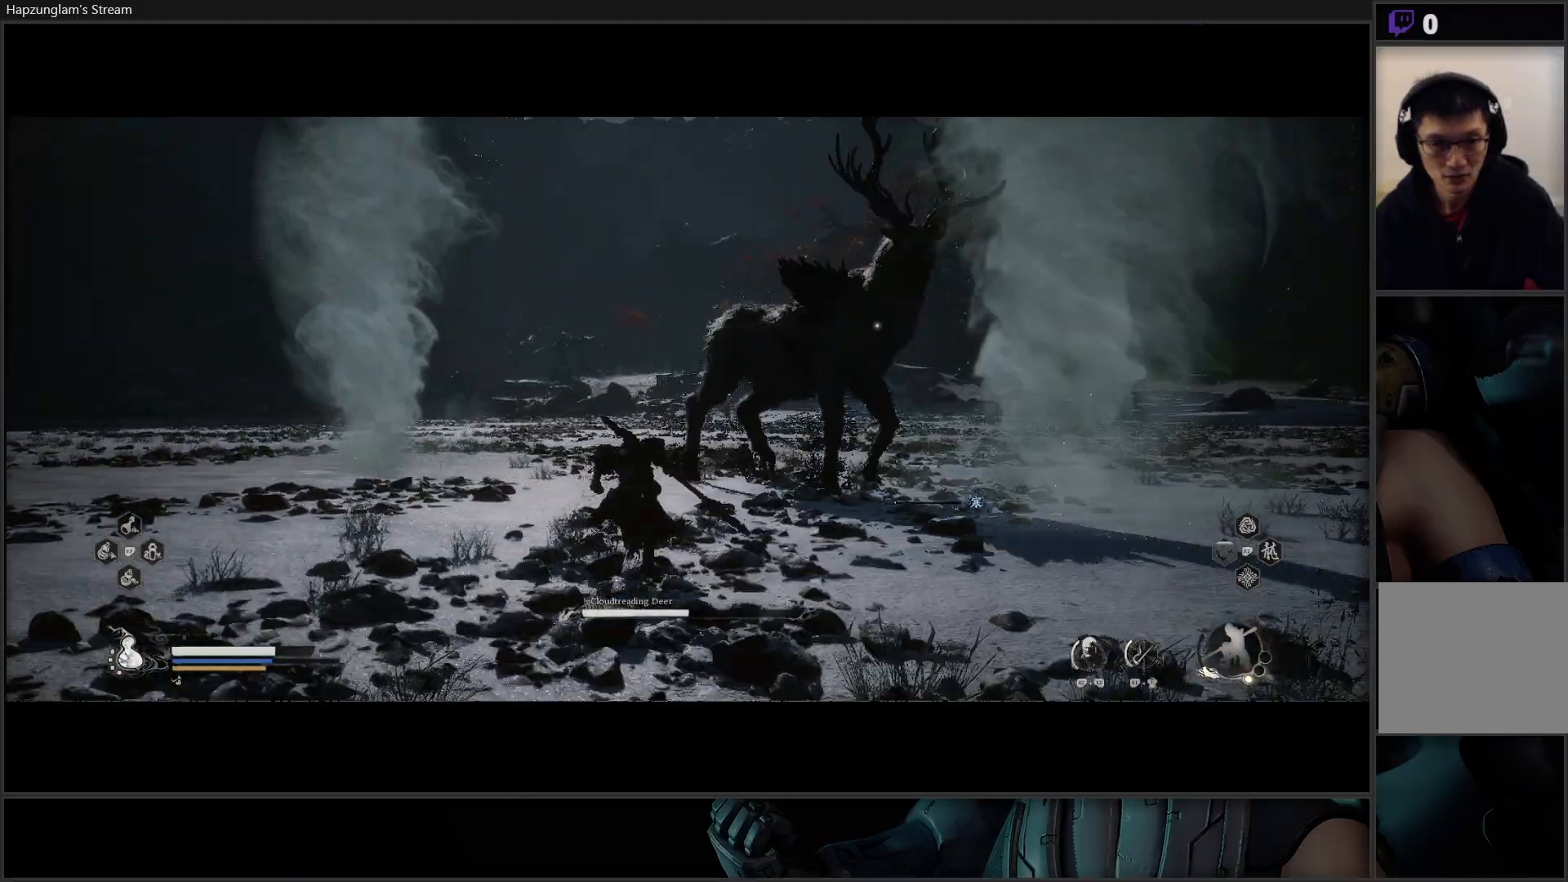
{"buttons": [], "left_stick": "up", "right_stick": "center", "events": []}
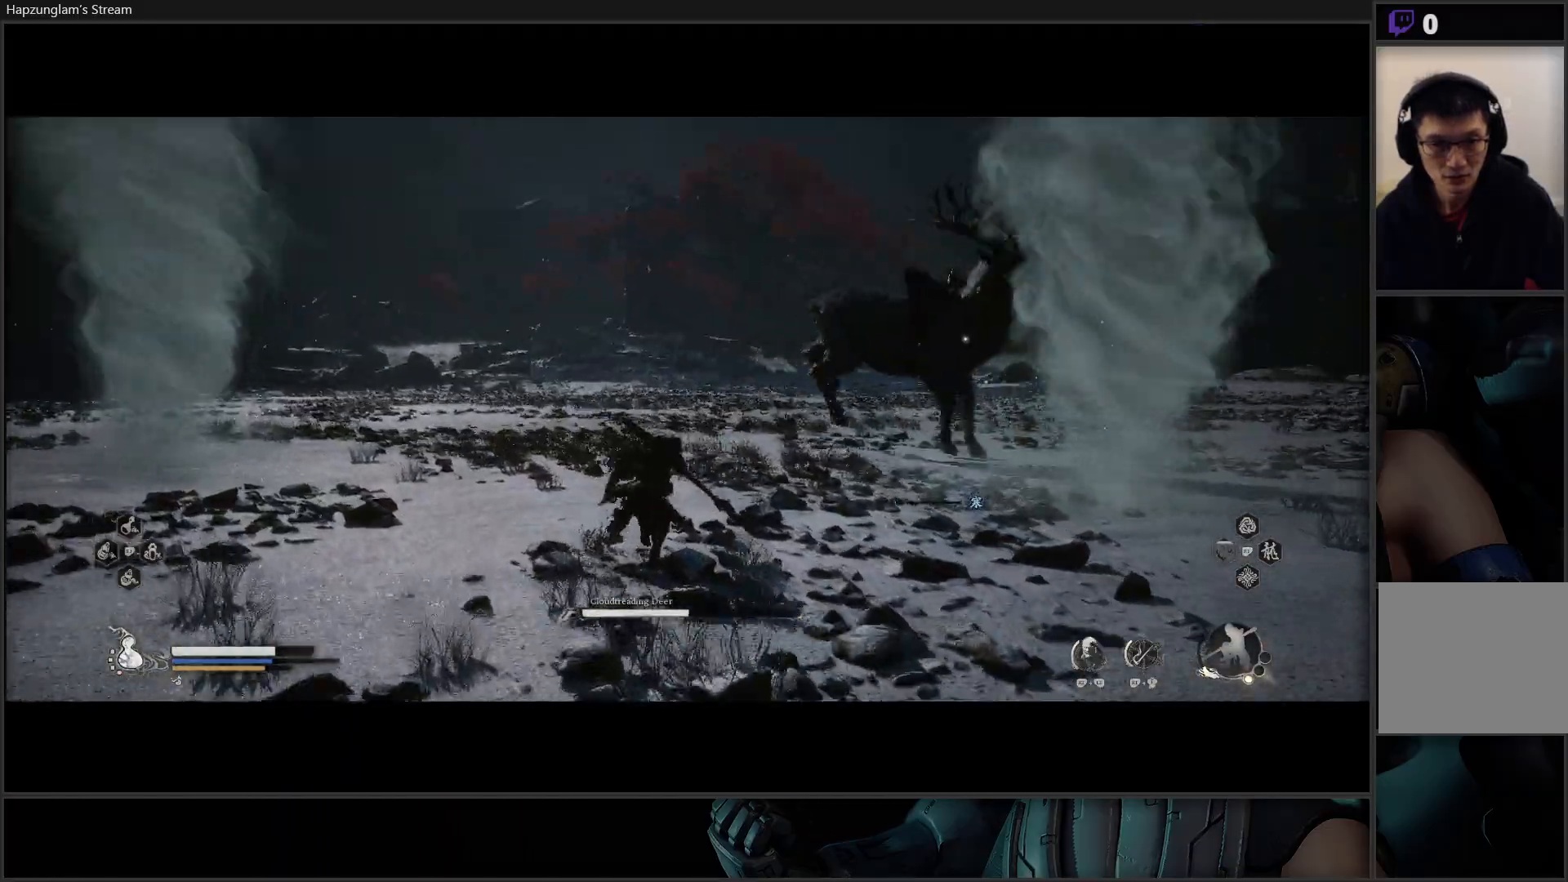
{"buttons": [], "left_stick": "up-left", "right_stick": "center", "events": [[434, "left_stick", "up-left"]]}
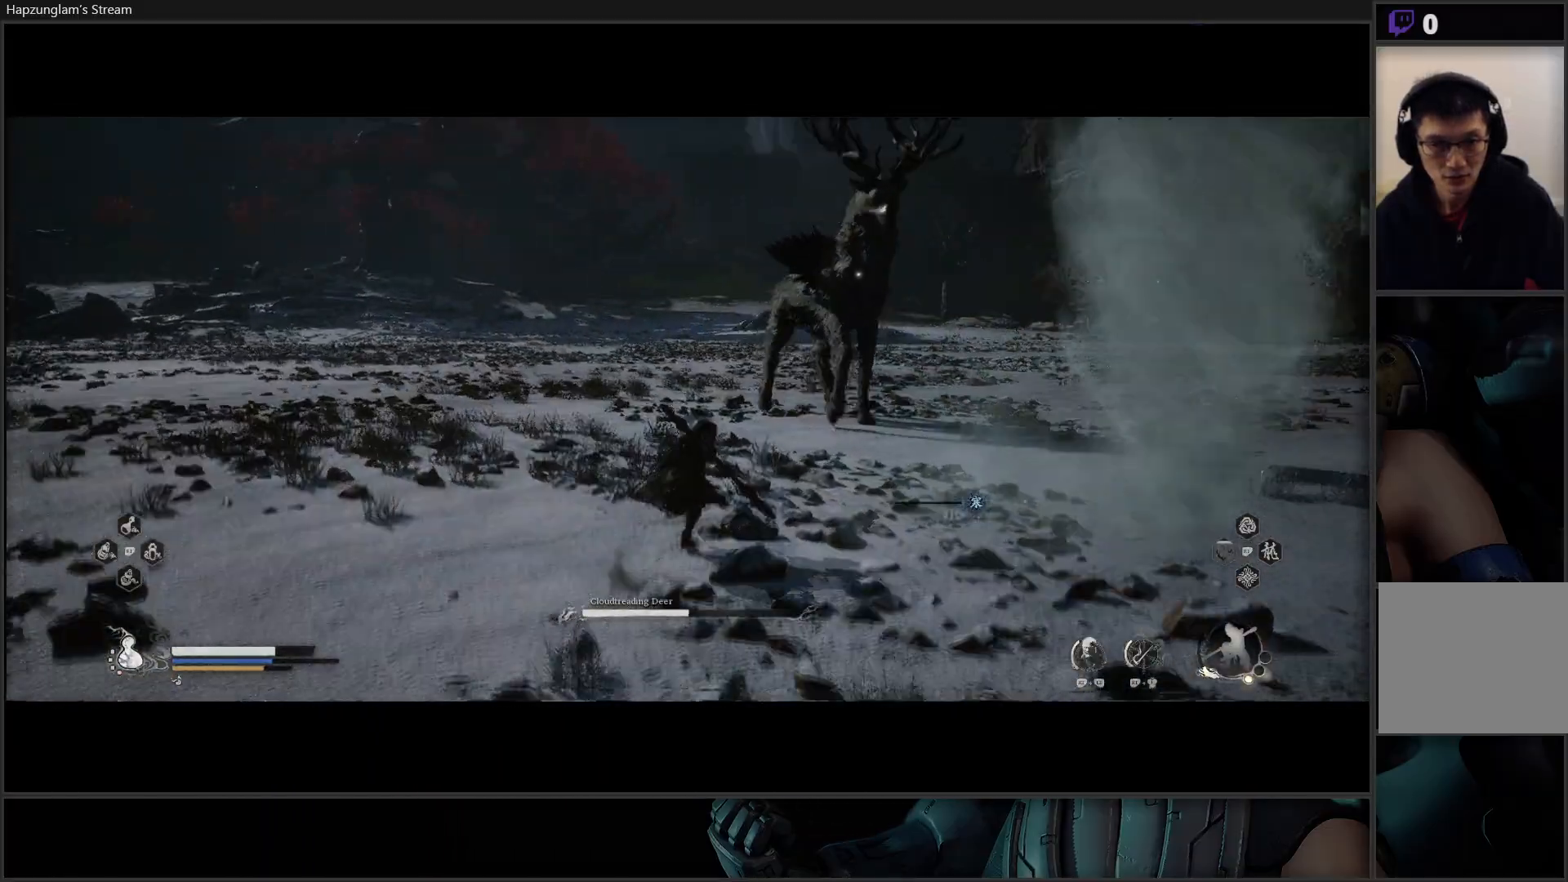
{"buttons": [], "left_stick": "up-right", "right_stick": "center", "events": [[400, "left_stick", "up-right"]]}
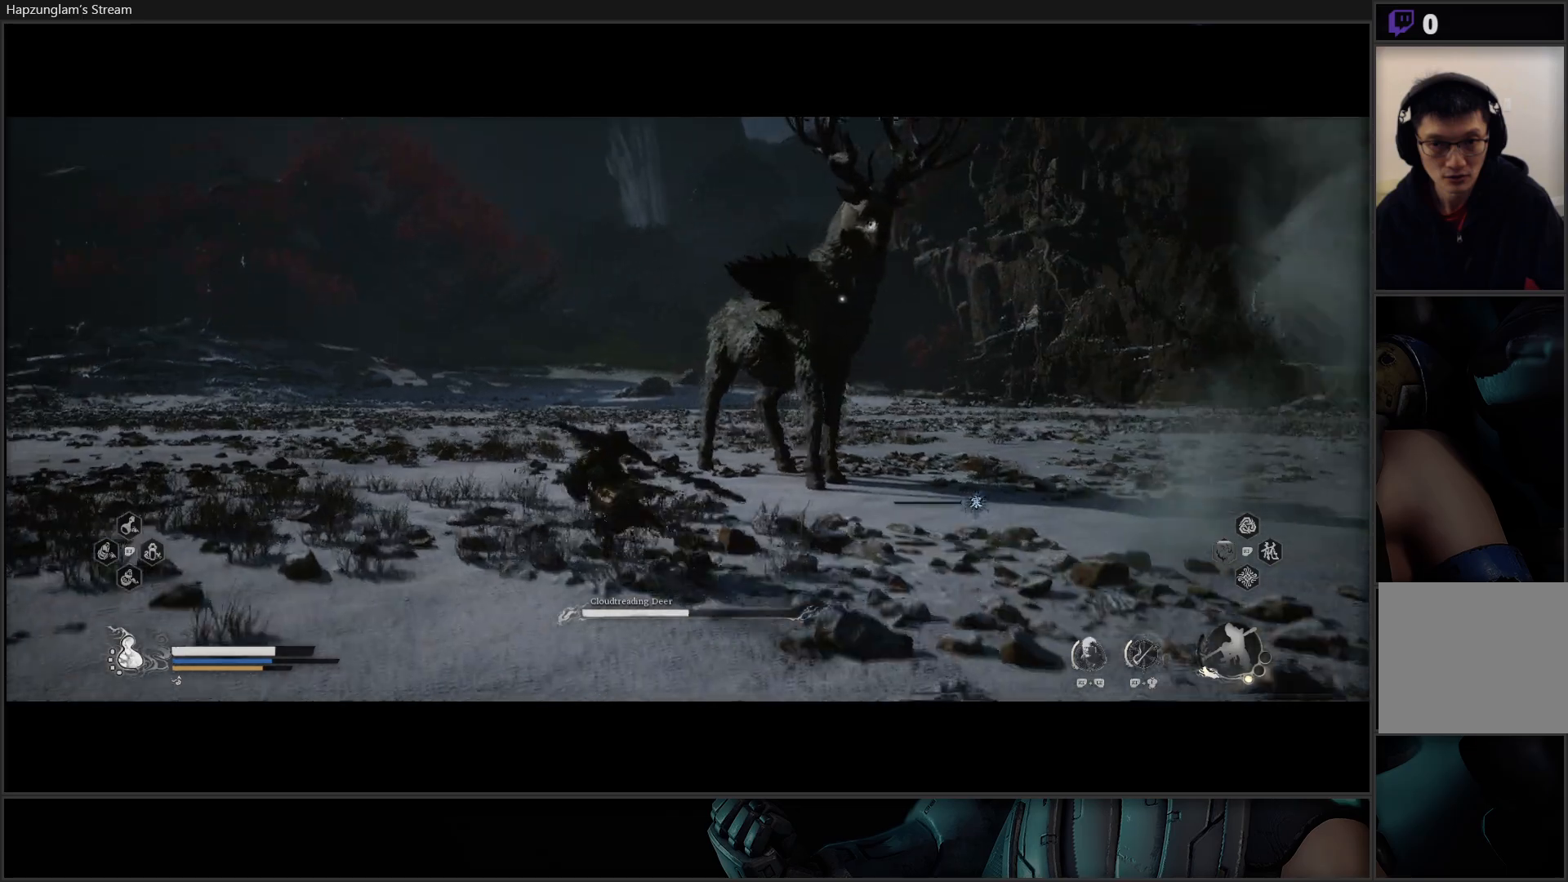
{"buttons": ["X"], "left_stick": "up-right", "right_stick": "center", "events": [[151, "X", "down"], [234, "X", "up"], [334, "X", "down"], [401, "X", "up"], [484, "X", "down"]]}
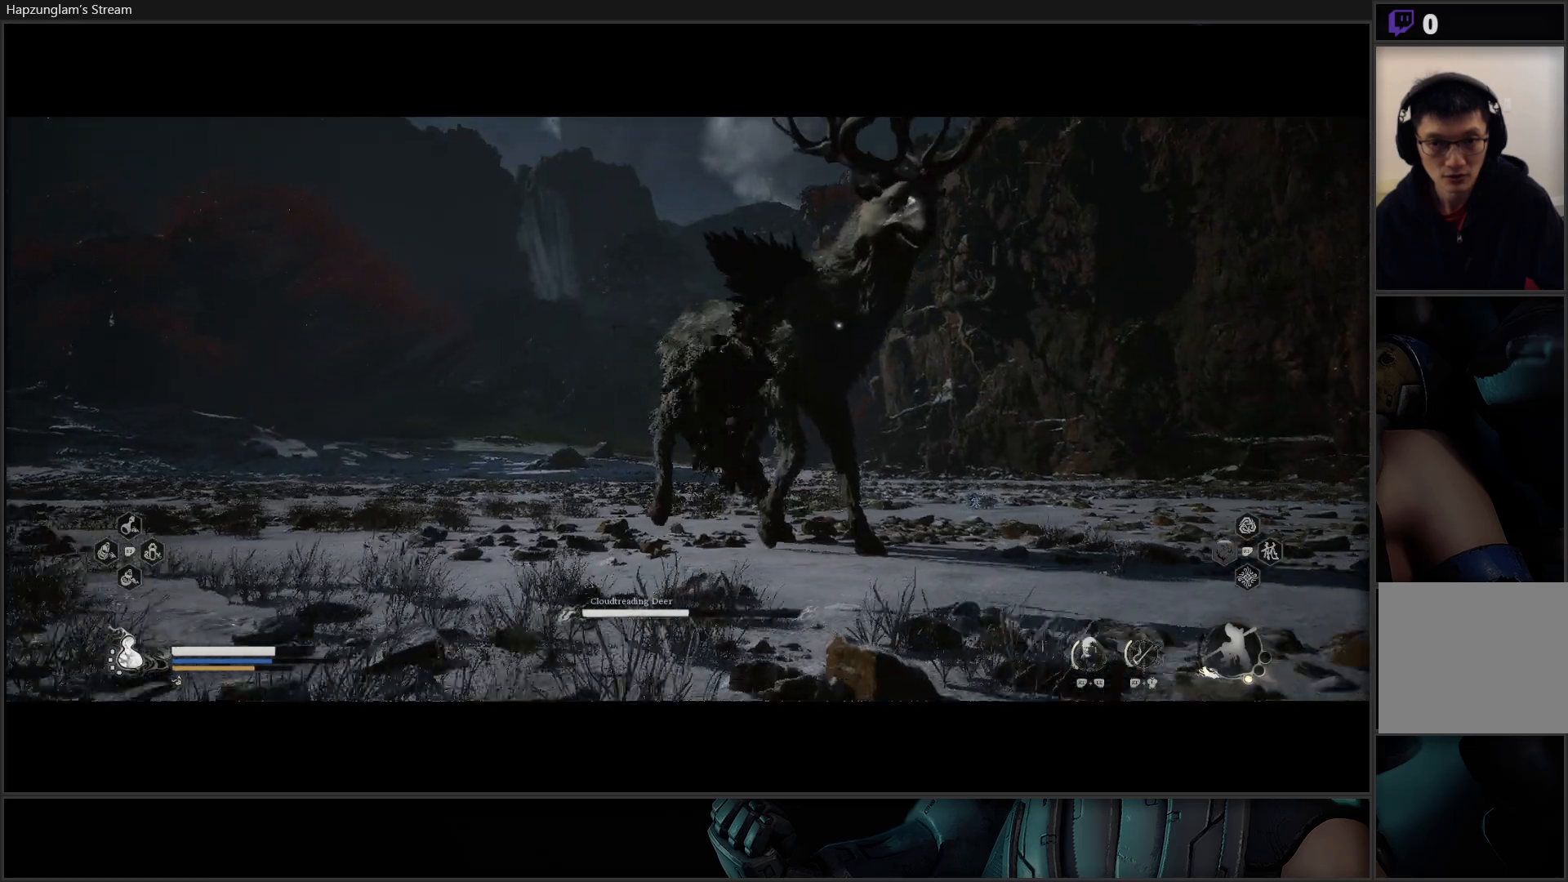
{"buttons": [], "left_stick": "center", "right_stick": "center", "events": [[50, "X", "up"], [133, "X", "down"], [183, "left_stick", "center"], [200, "X", "up"], [300, "X", "down"], [367, "X", "up"], [434, "X", "down"], [500, "X", "up"]]}
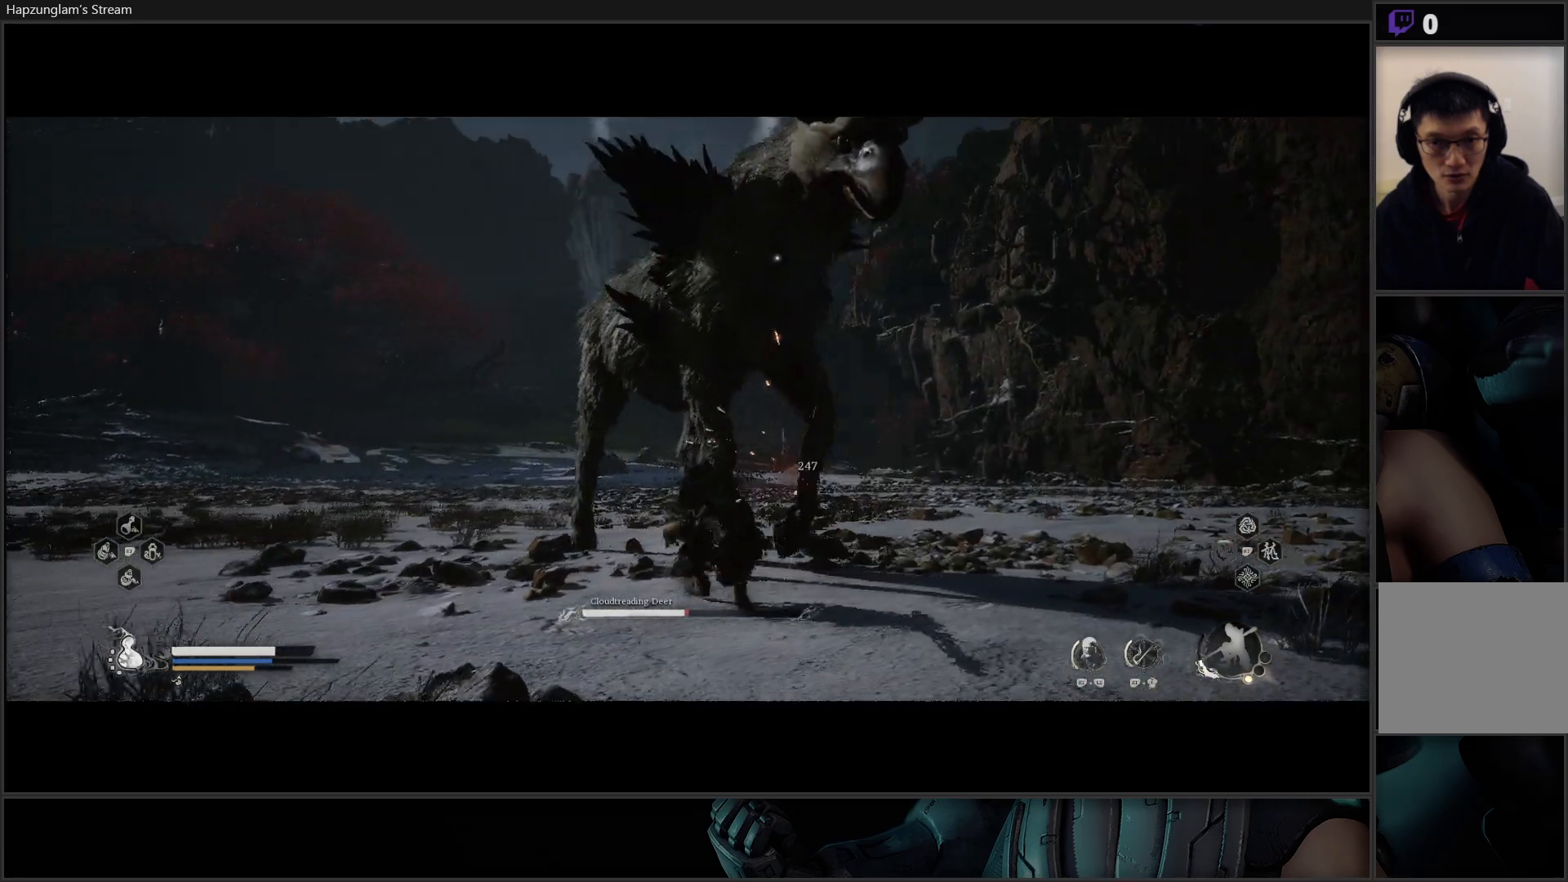
{"buttons": ["X"], "left_stick": "center", "right_stick": "center", "events": [[84, "X", "down"], [134, "X", "up"], [217, "X", "down"], [284, "X", "up"], [351, "X", "down"], [418, "X", "up"], [501, "X", "down"]]}
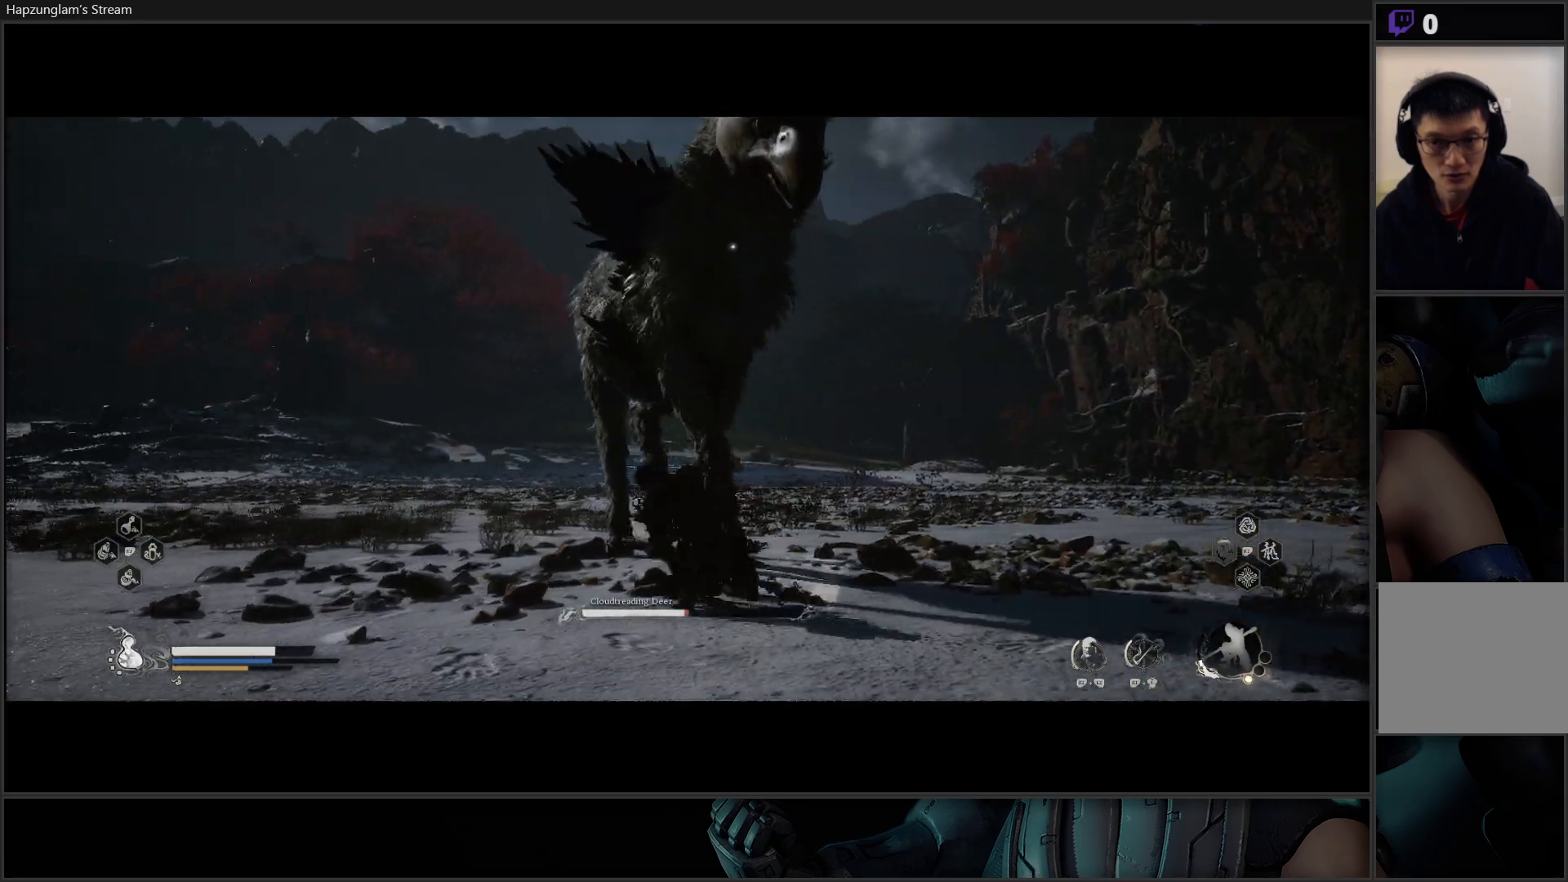
{"buttons": ["X"], "left_stick": "center", "right_stick": "center", "events": [[50, "X", "up"], [133, "X", "down"], [200, "X", "up"], [300, "X", "down"], [350, "X", "up"], [450, "X", "down"]]}
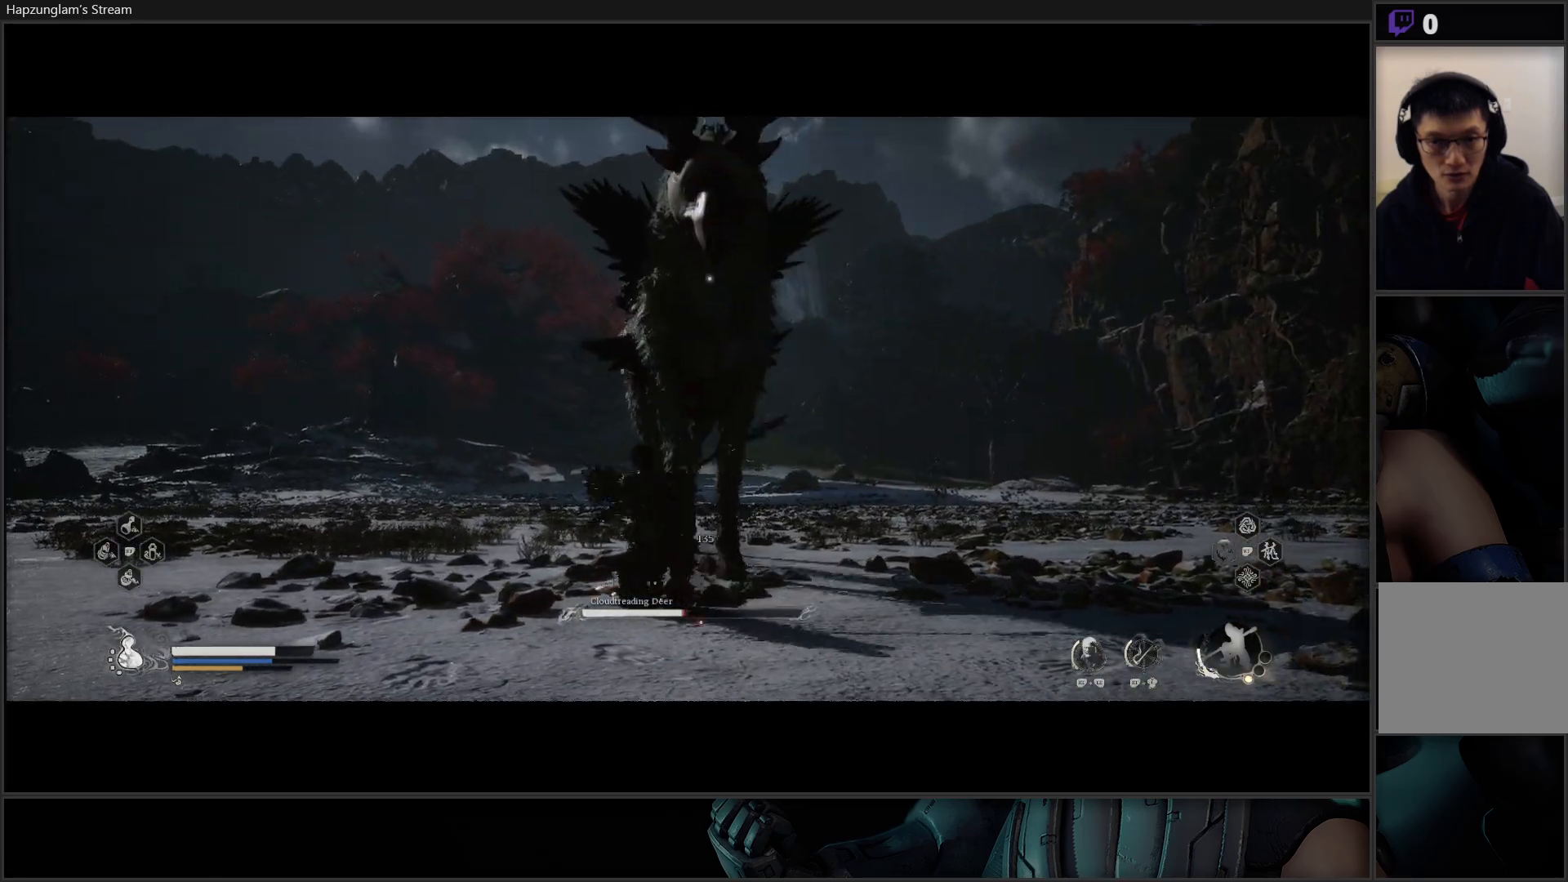
{"buttons": [], "left_stick": "center", "right_stick": "center", "events": [[17, "X", "up"], [101, "X", "down"], [134, "X", "up"], [251, "Y", "down"], [317, "Y", "up"], [401, "Y", "down"], [484, "Y", "up"]]}
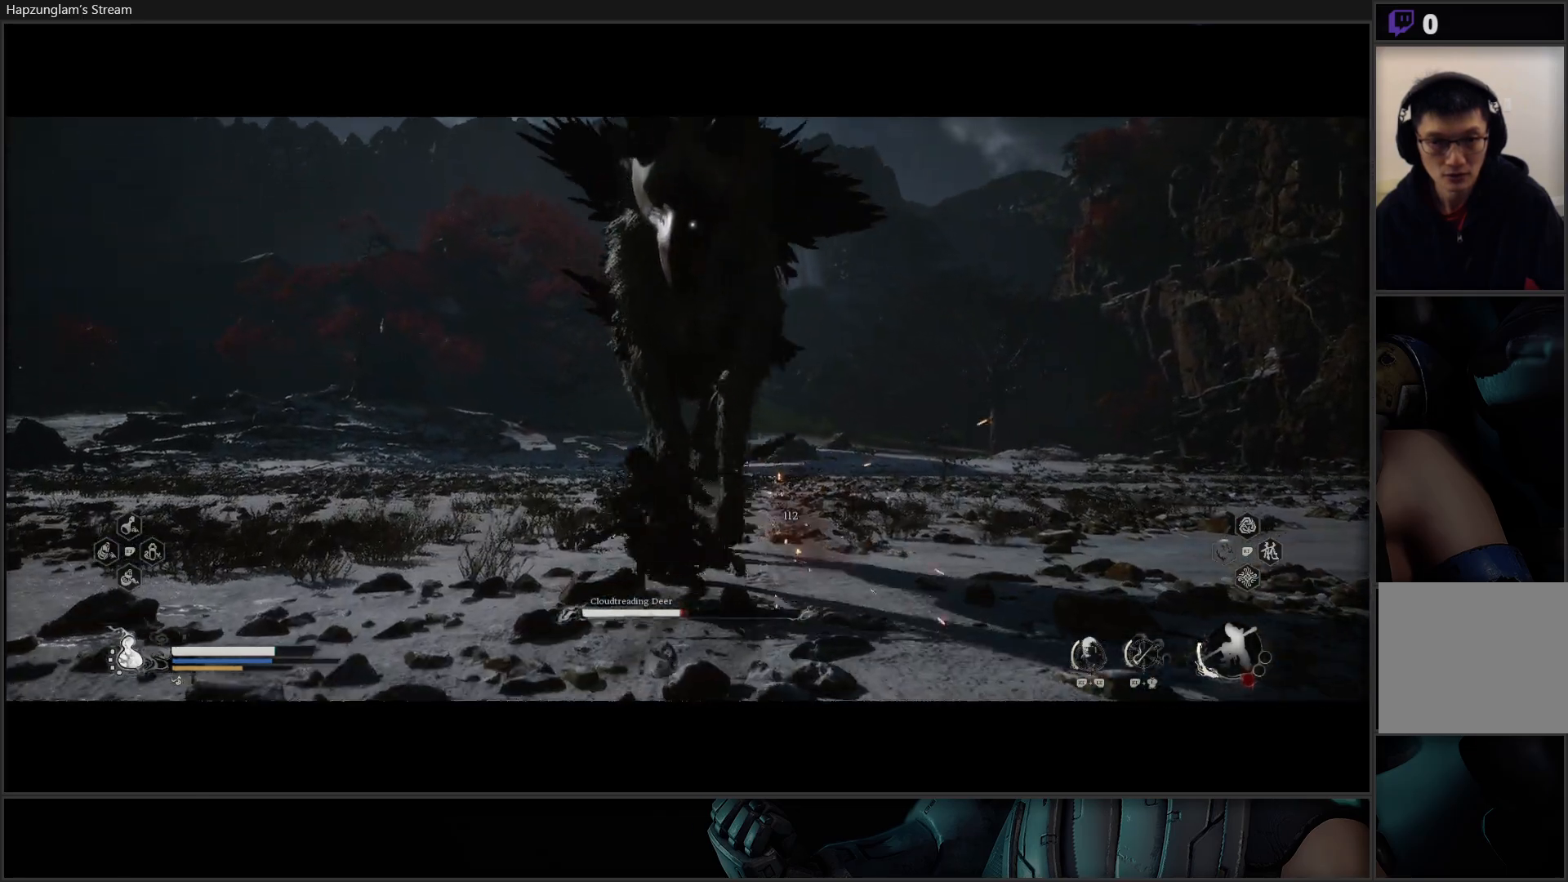
{"buttons": [], "left_stick": "center", "right_stick": "center", "events": [[50, "Y", "down"], [133, "Y", "up"], [200, "Y", "down"], [284, "Y", "up"], [350, "Y", "down"], [467, "Y", "up"]]}
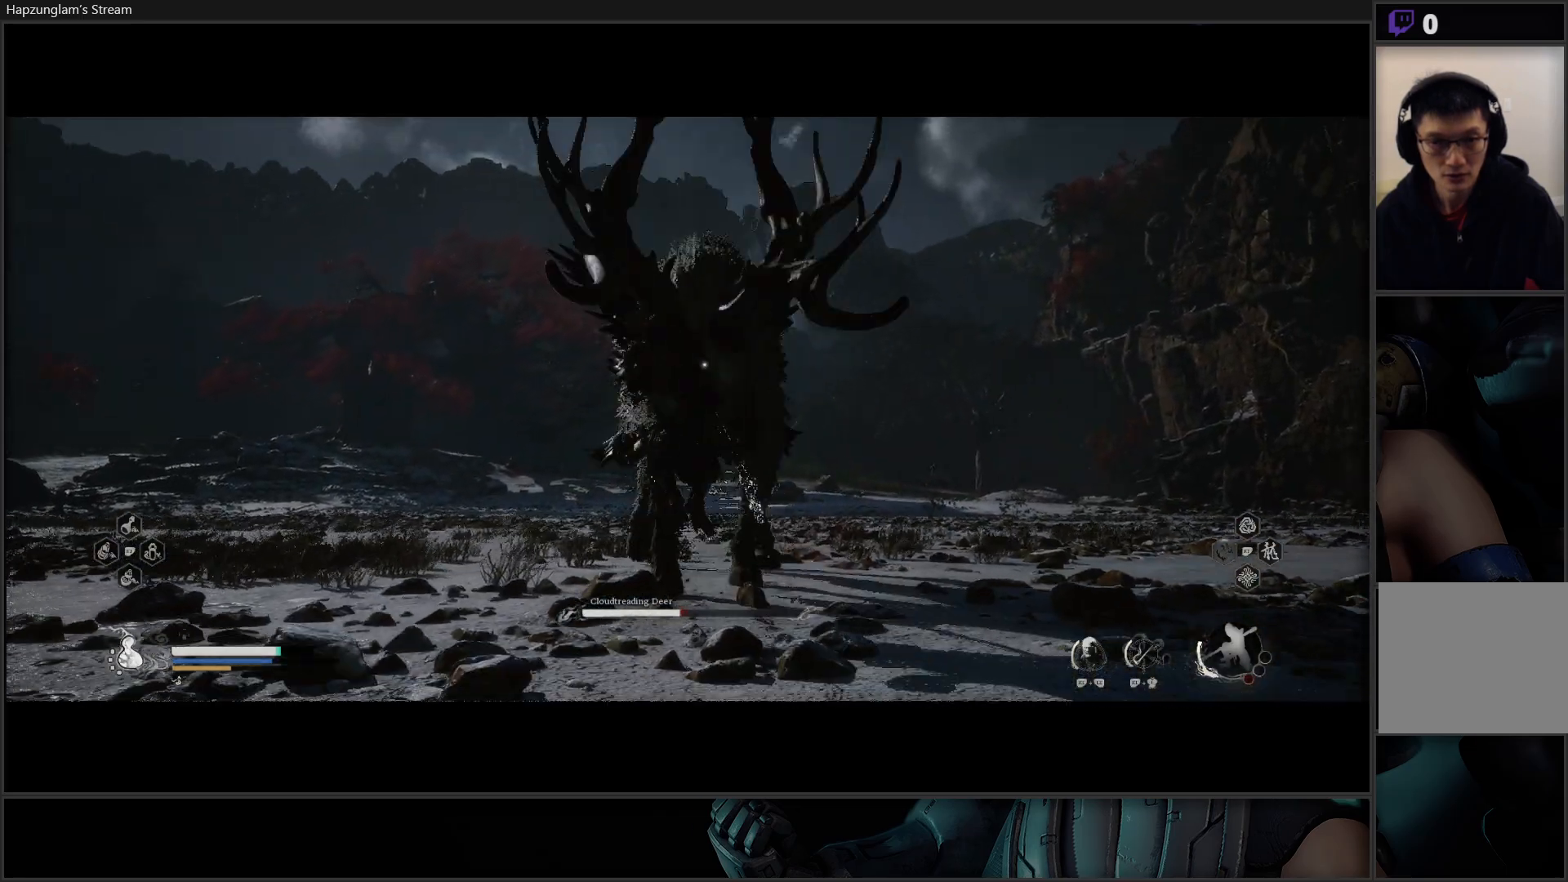
{"buttons": ["Y"], "left_stick": "center", "right_stick": "center", "events": [[17, "Y", "down"], [101, "Y", "up"], [184, "Y", "down"], [267, "Y", "up"], [334, "Y", "down"], [434, "Y", "up"], [484, "Y", "down"]]}
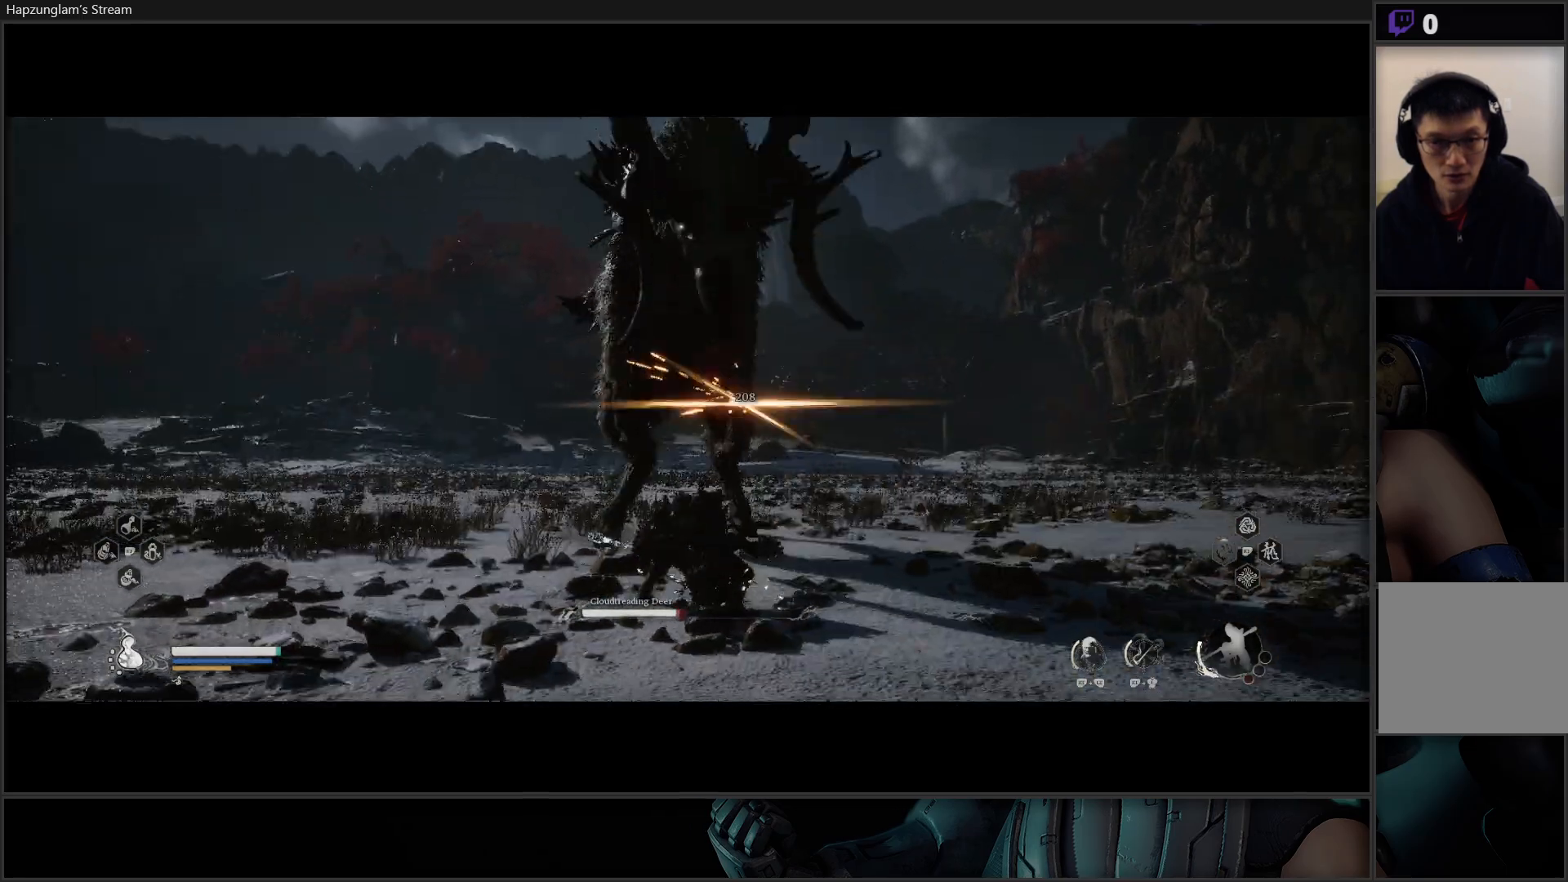
{"buttons": [], "left_stick": "right", "right_stick": "center", "events": [[100, "Y", "up"], [200, "left_stick", "right"], [300, "Y", "down"], [367, "Y", "up"]]}
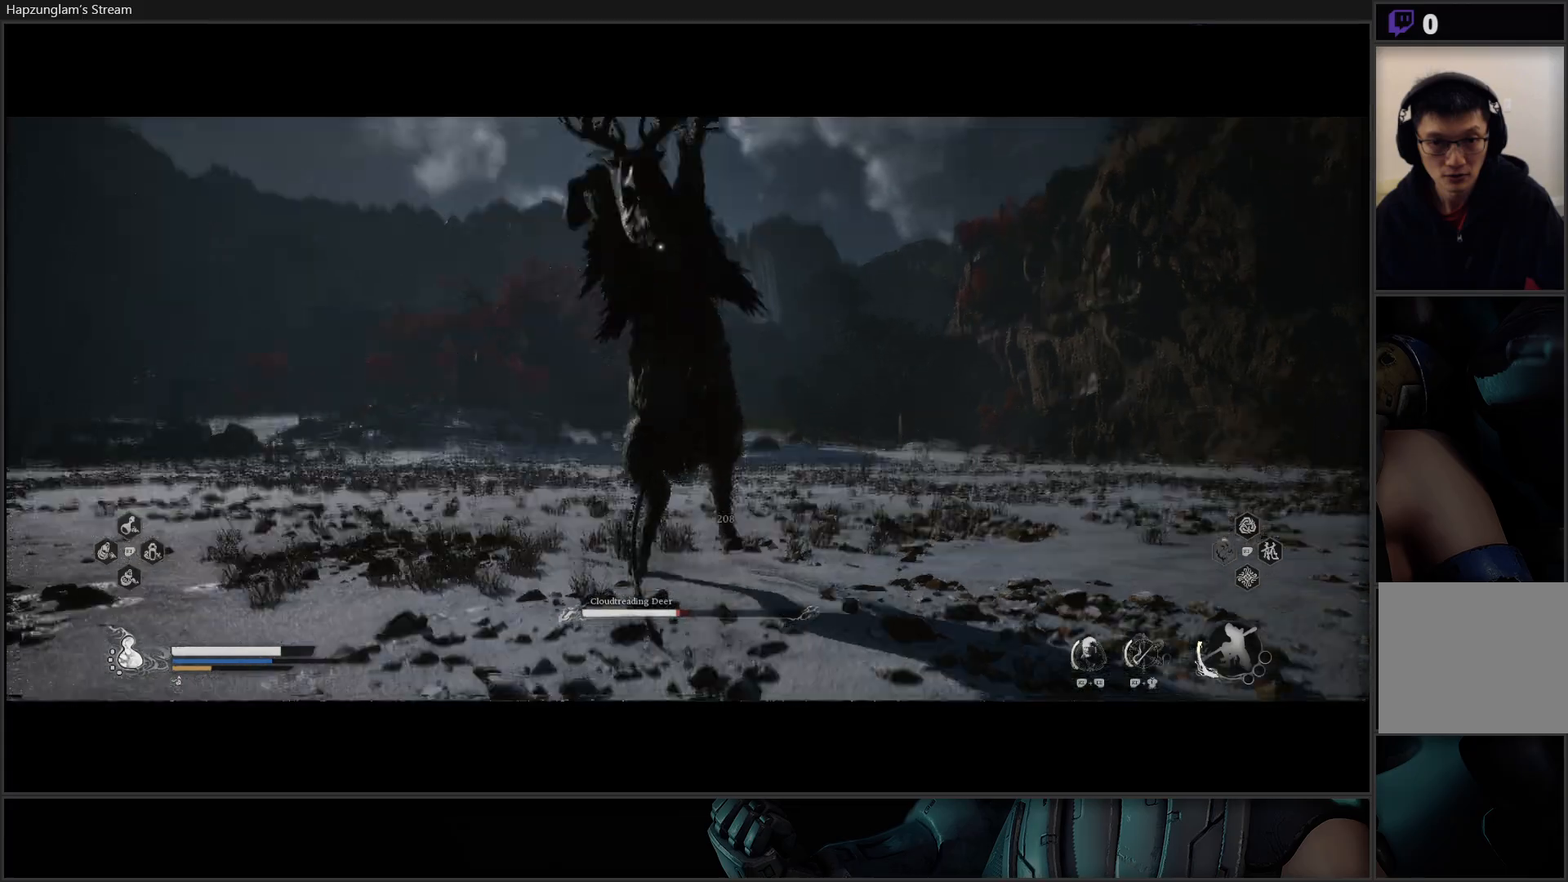
{"buttons": [], "left_stick": "center", "right_stick": "center", "events": [[84, "left_stick", "up-right"], [184, "left_stick", "center"]]}
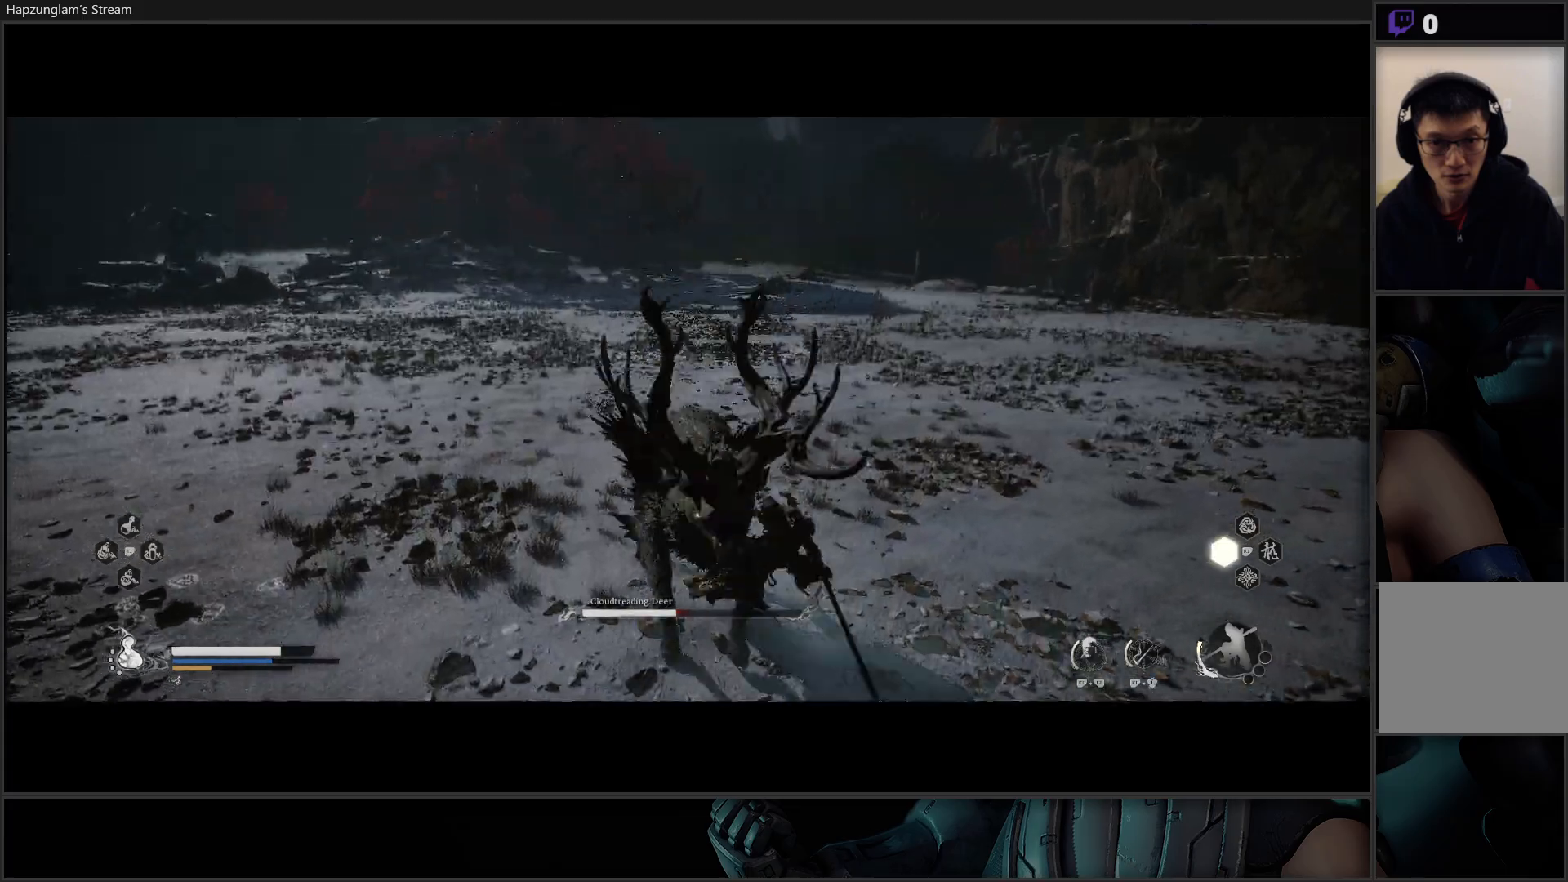
{"buttons": [], "left_stick": "center", "right_stick": "center", "events": []}
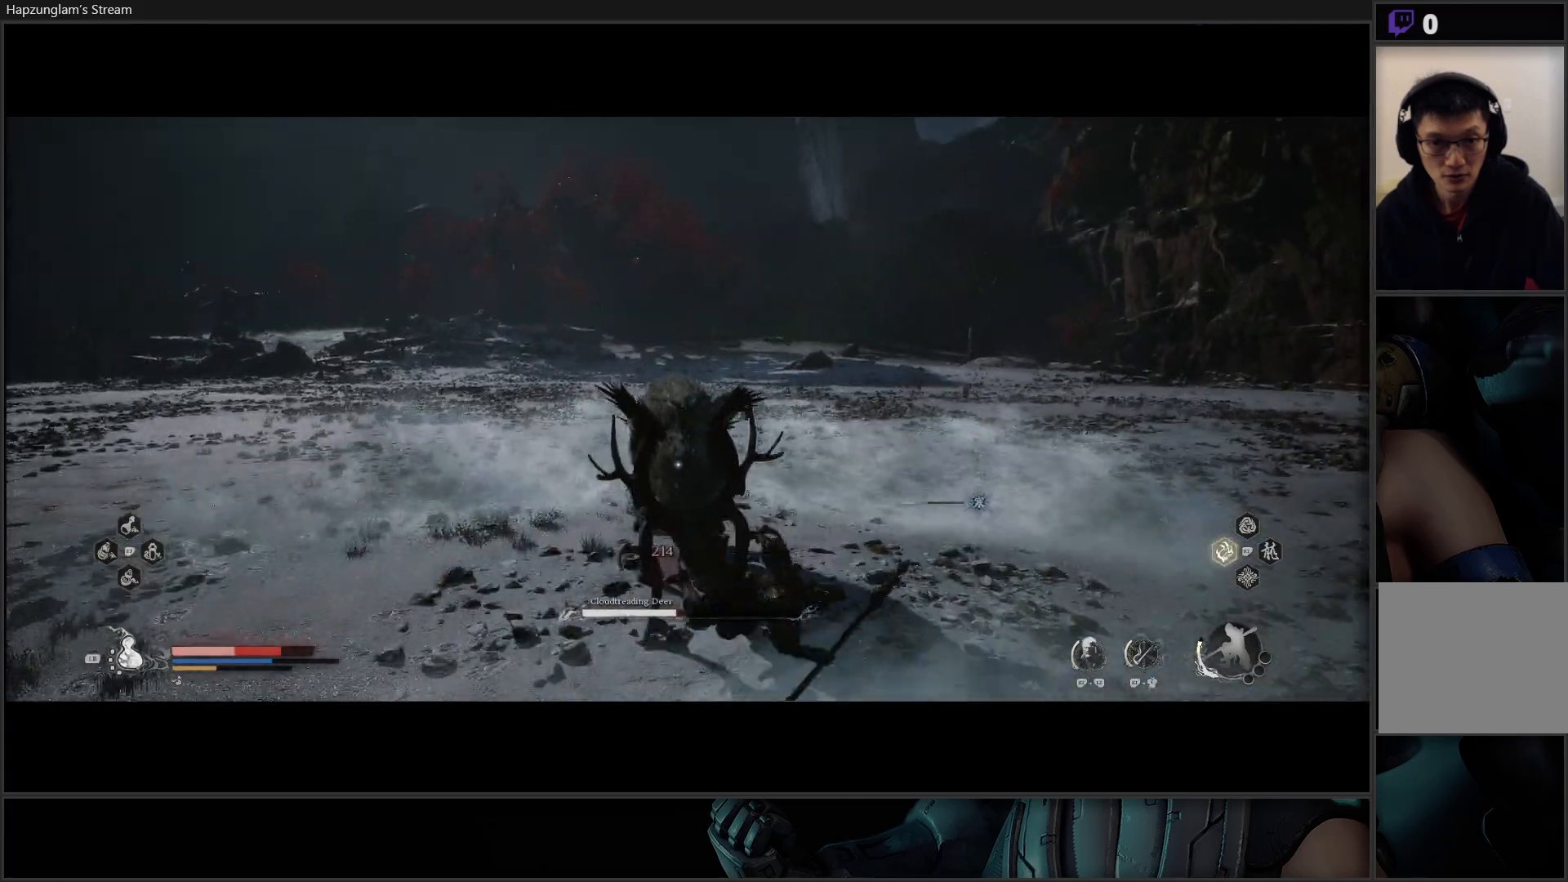
{"buttons": ["B"], "left_stick": "up-right", "right_stick": "center", "events": [[51, "left_stick", "up-right"], [184, "B", "down"], [284, "B", "up"], [334, "B", "down"], [401, "B", "up"], [484, "B", "down"]]}
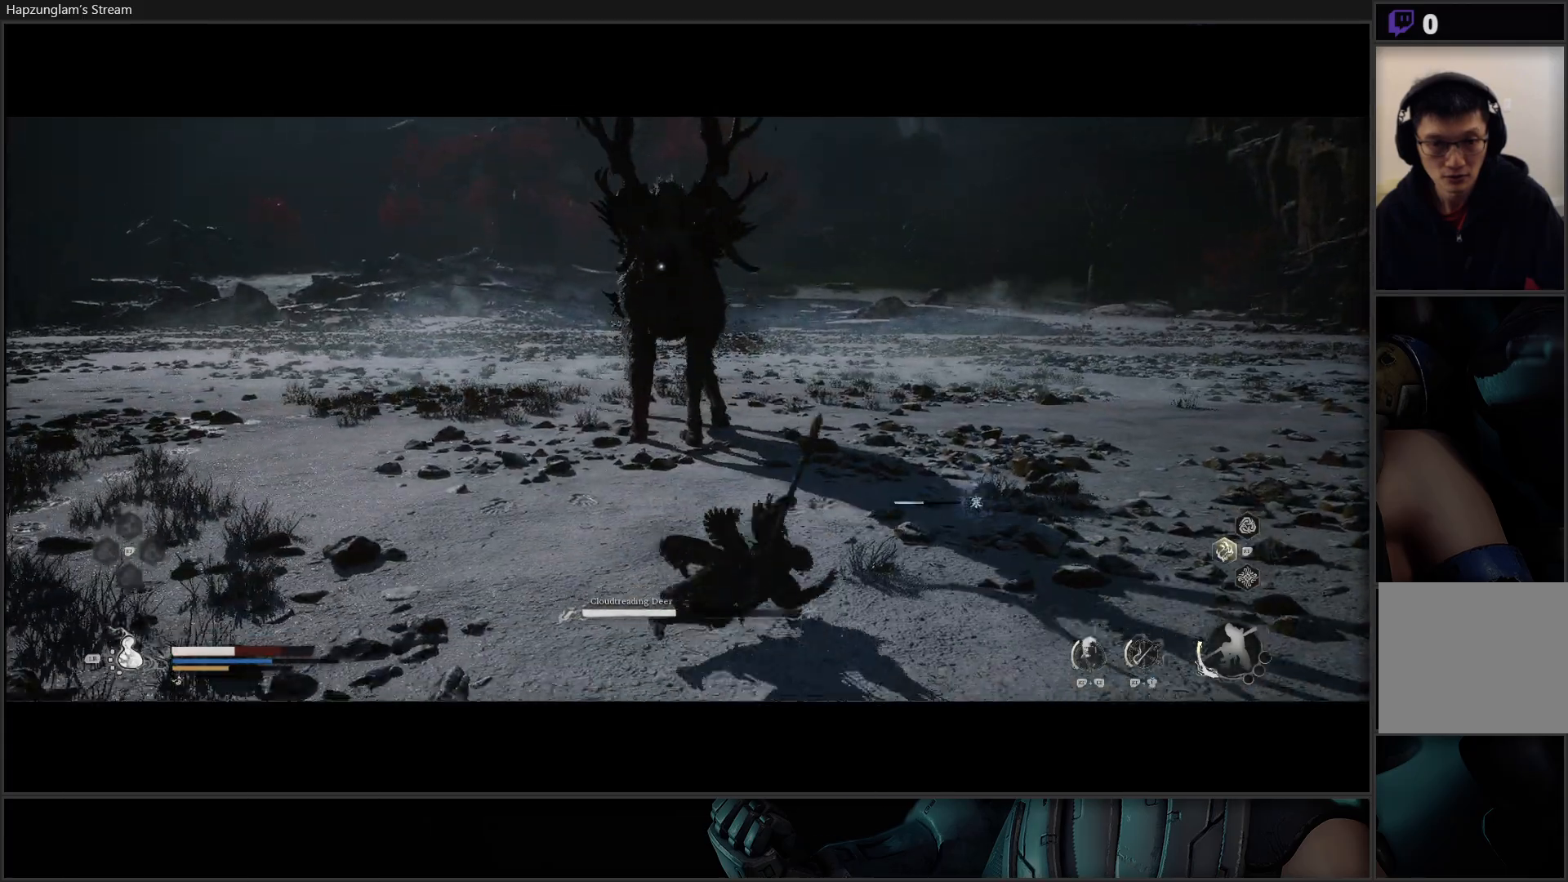
{"buttons": [], "left_stick": "up-right", "right_stick": "center", "events": [[67, "B", "up"], [133, "B", "down"], [200, "B", "up"], [284, "B", "down"], [367, "B", "up"]]}
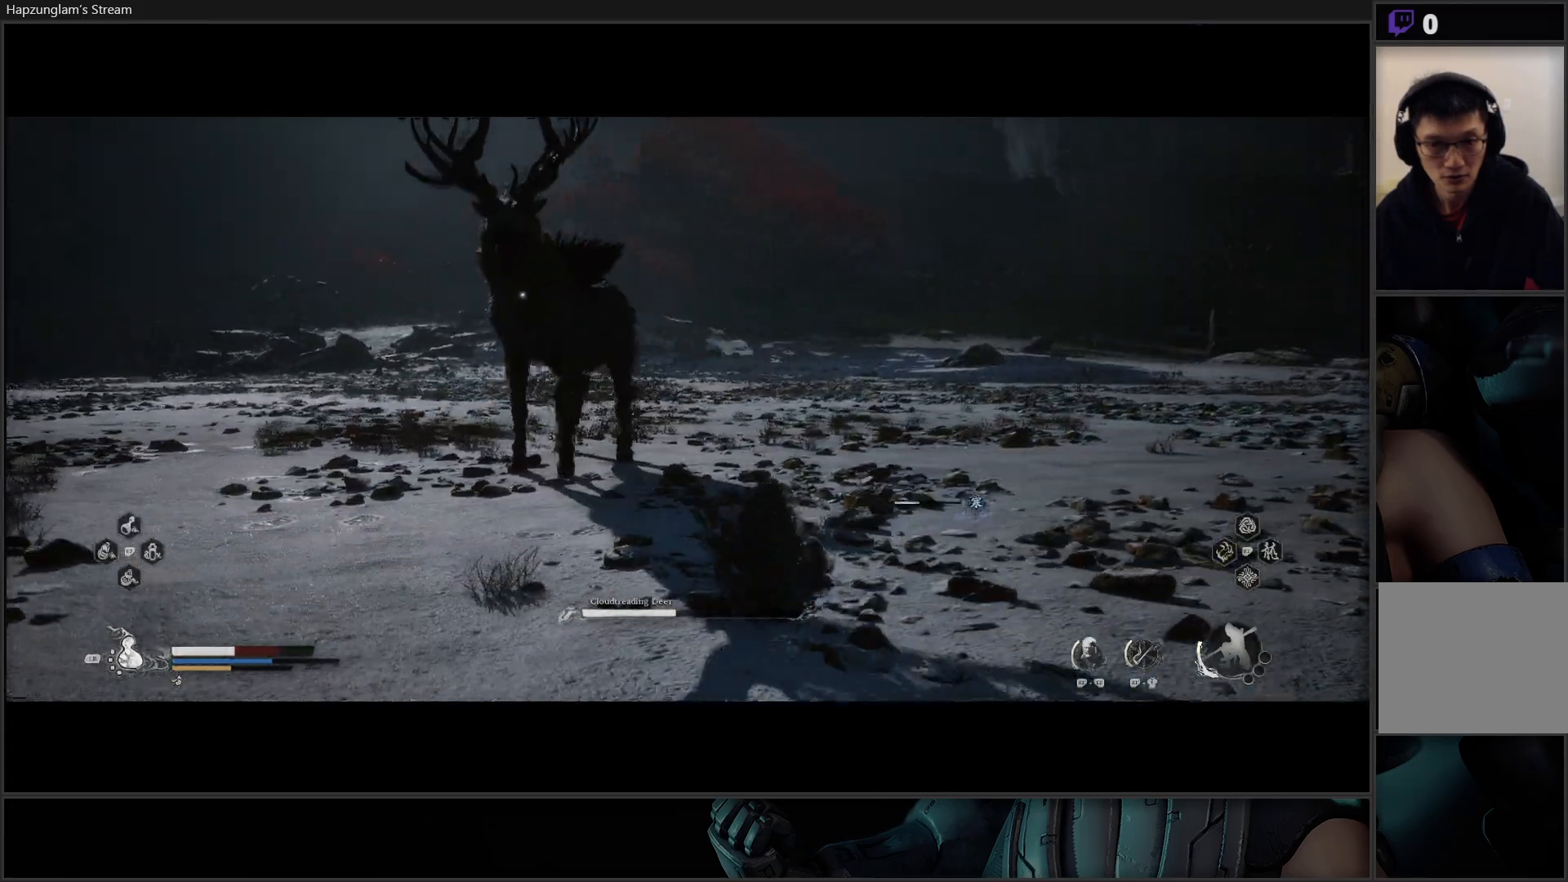
{"buttons": ["L1"], "left_stick": "up-right", "right_stick": "center", "events": [[384, "L1", "down"]]}
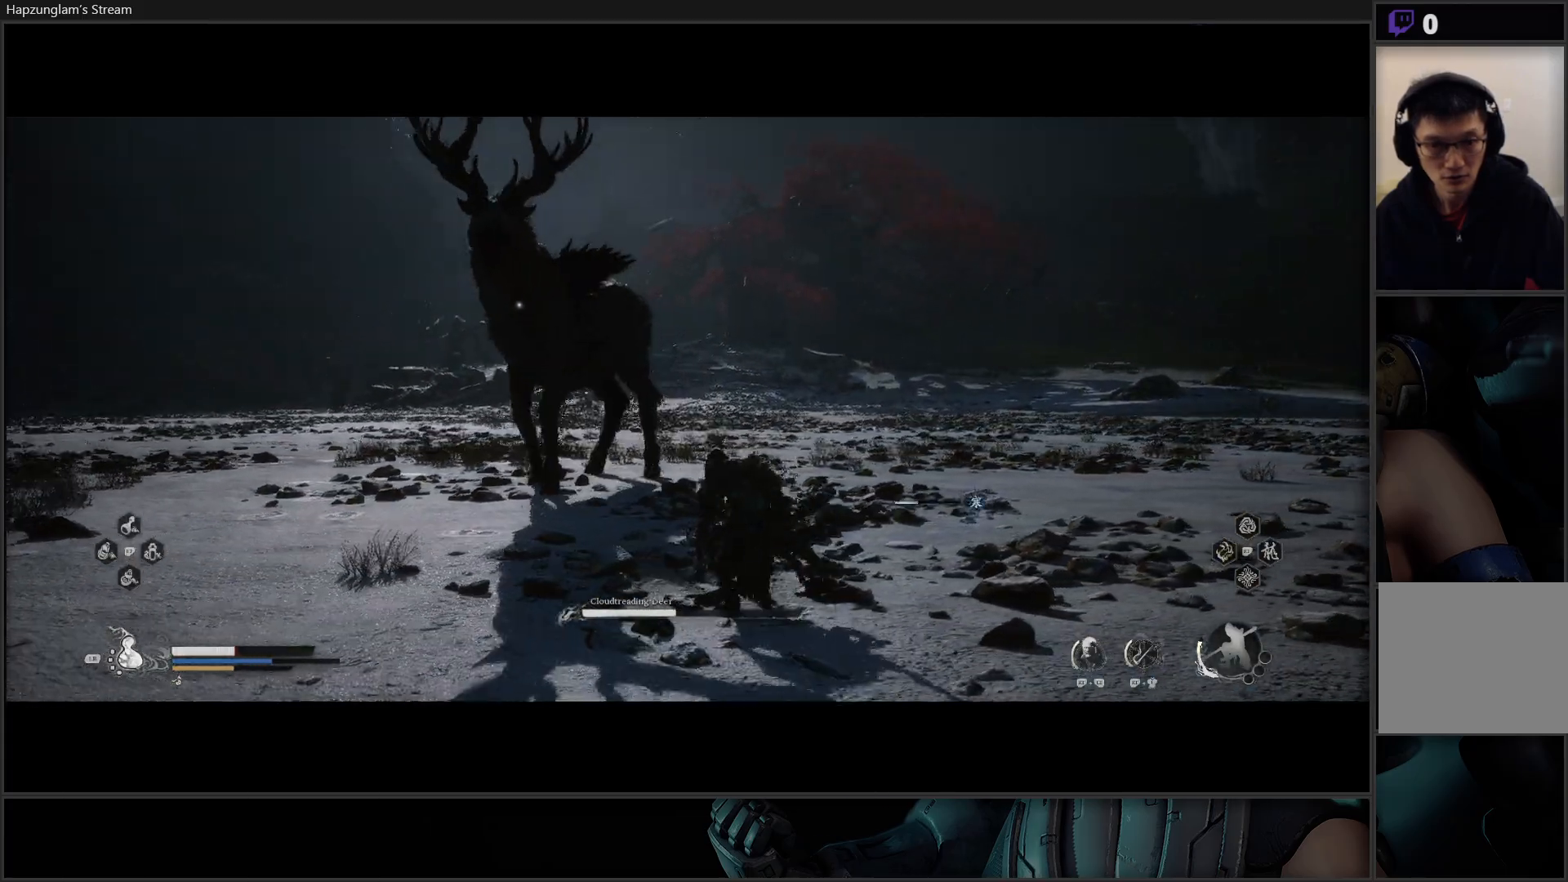
{"buttons": [], "left_stick": "right", "right_stick": "center", "events": [[17, "L1", "up"], [350, "left_stick", "right"]]}
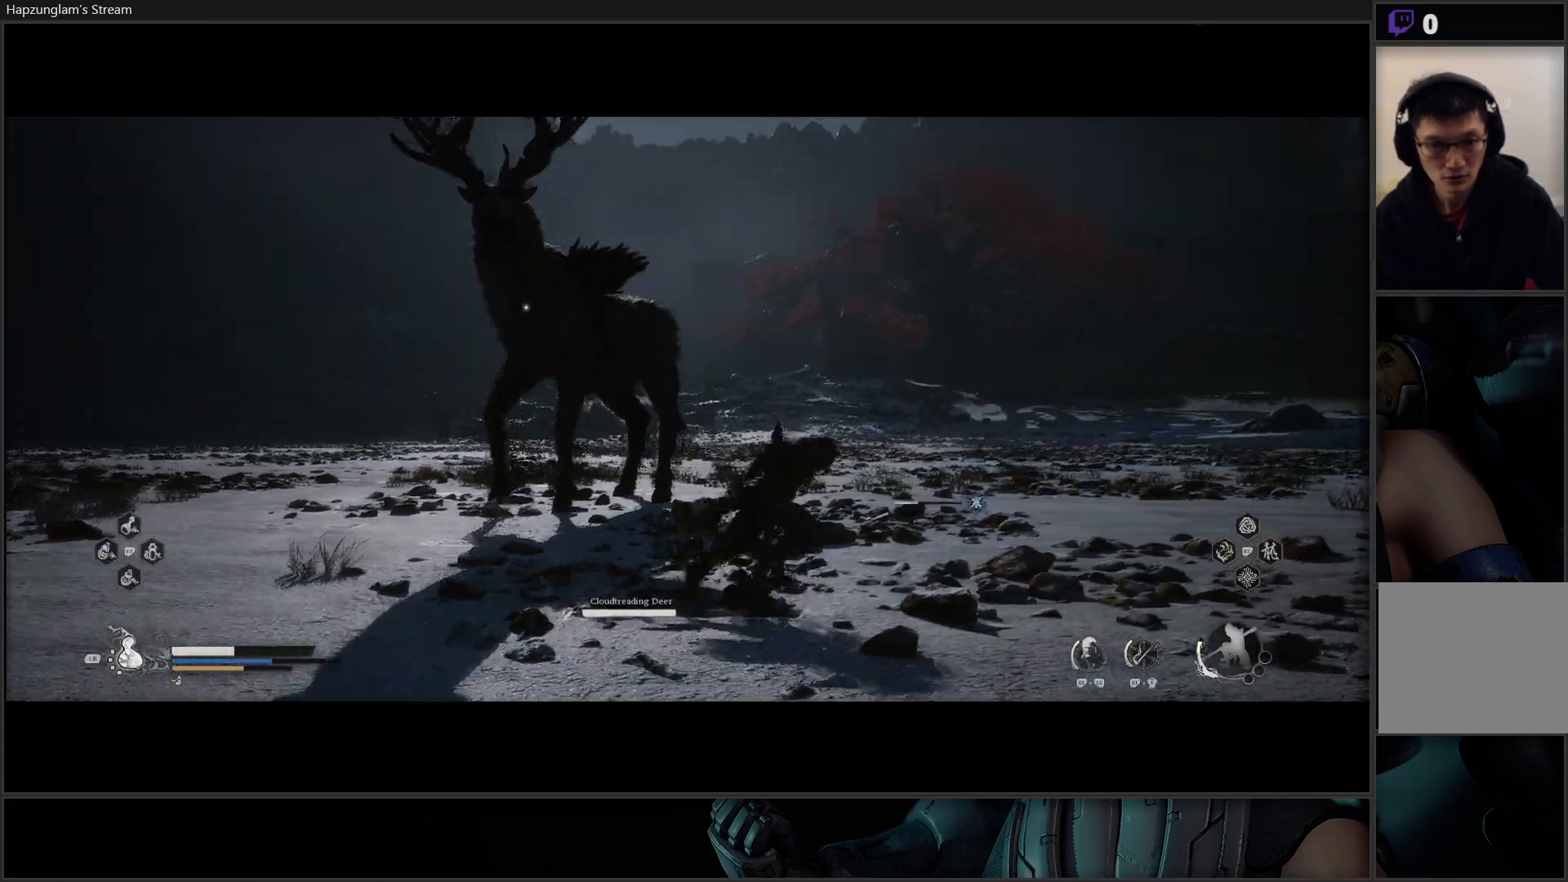
{"buttons": [], "left_stick": "up", "right_stick": "center", "events": [[284, "left_stick", "up-right"], [468, "left_stick", "up"]]}
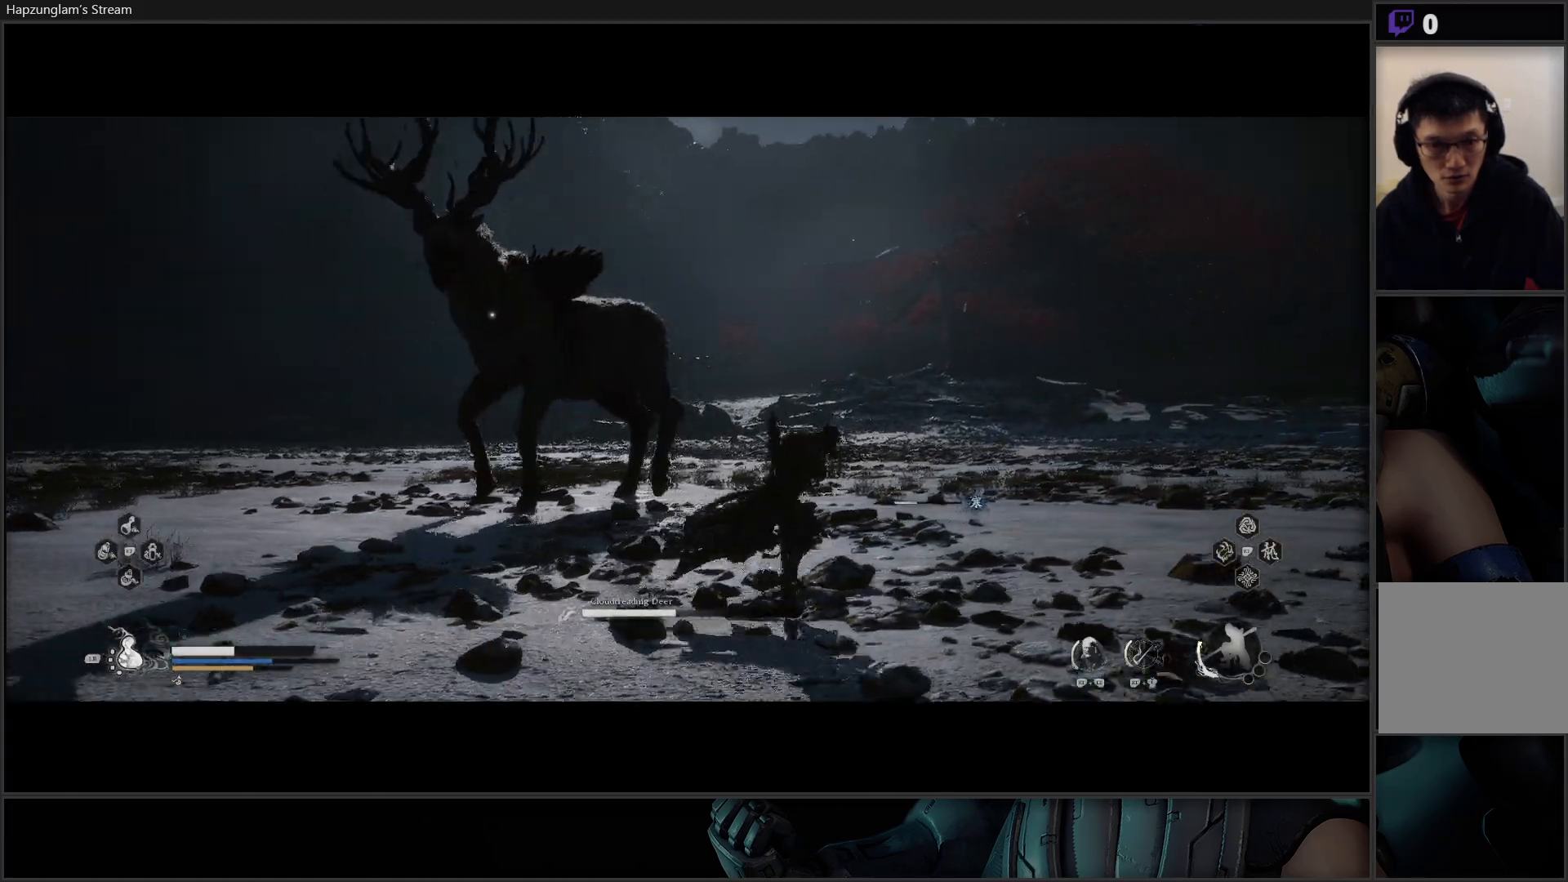
{"buttons": ["L3"], "left_stick": "up-right", "right_stick": "center", "events": [[334, "L3", "down"], [350, "left_stick", "up-right"]]}
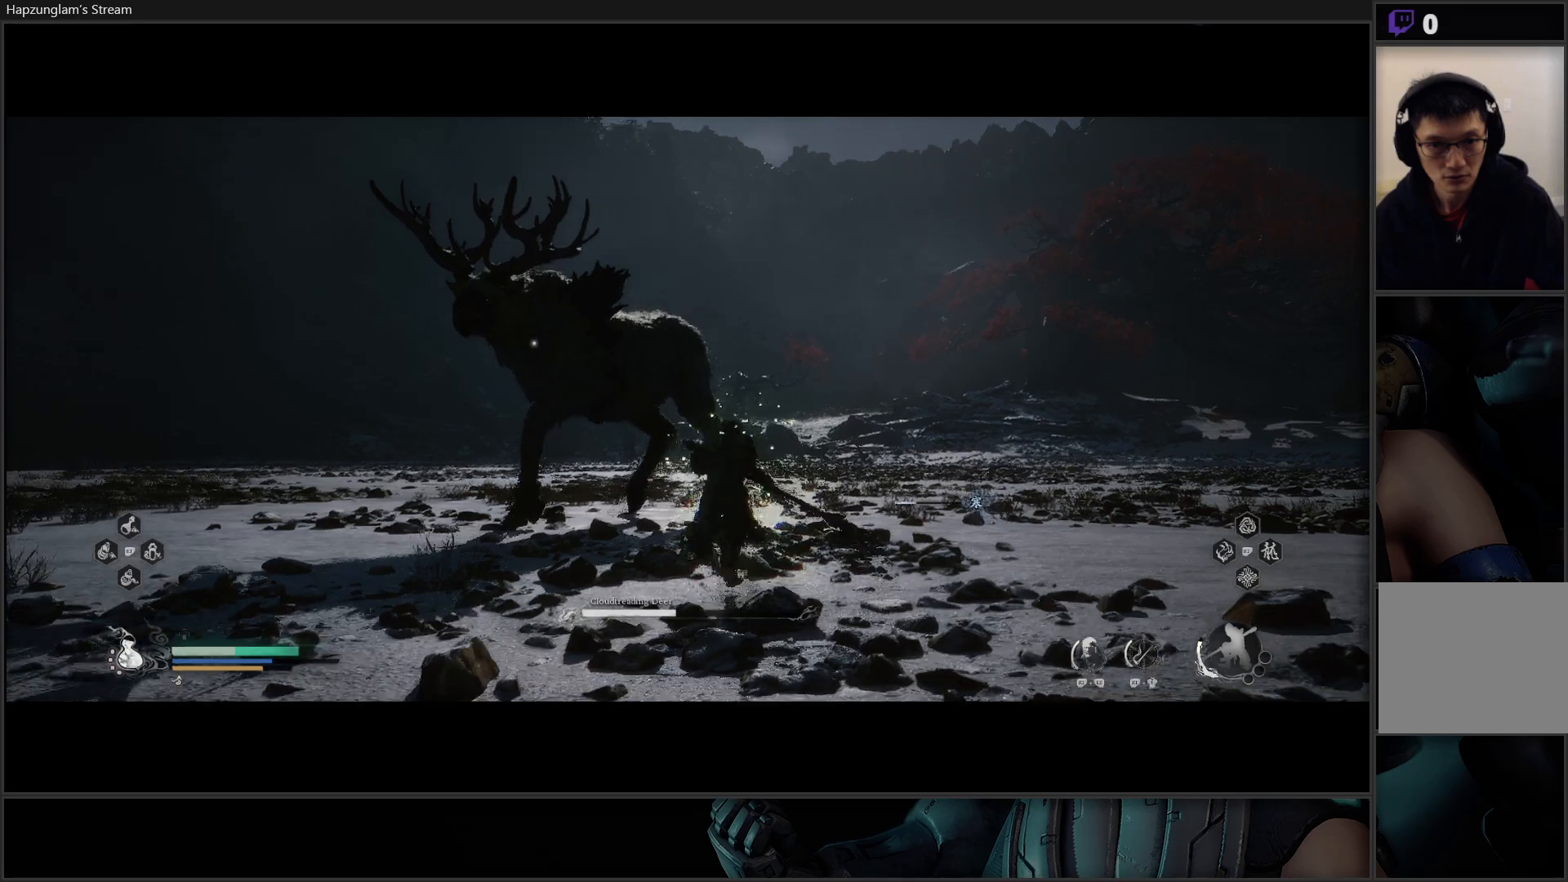
{"buttons": [], "left_stick": "up", "right_stick": "center", "events": [[51, "L3", "up"], [301, "left_stick", "up"]]}
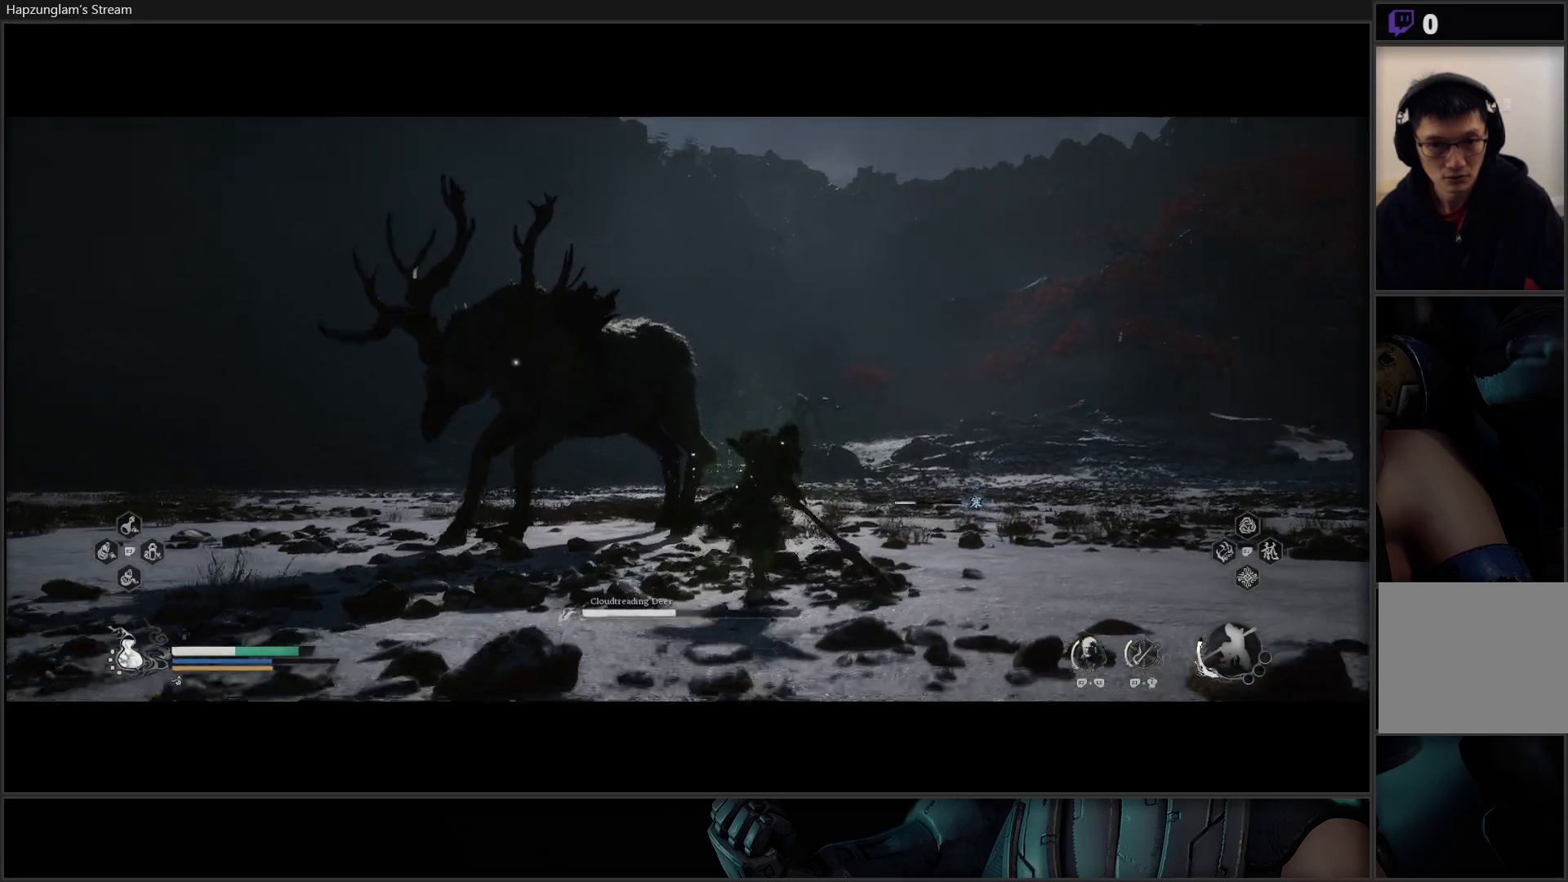
{"buttons": ["X"], "left_stick": "up", "right_stick": "center", "events": [[267, "X", "down"], [350, "X", "up"], [434, "X", "down"]]}
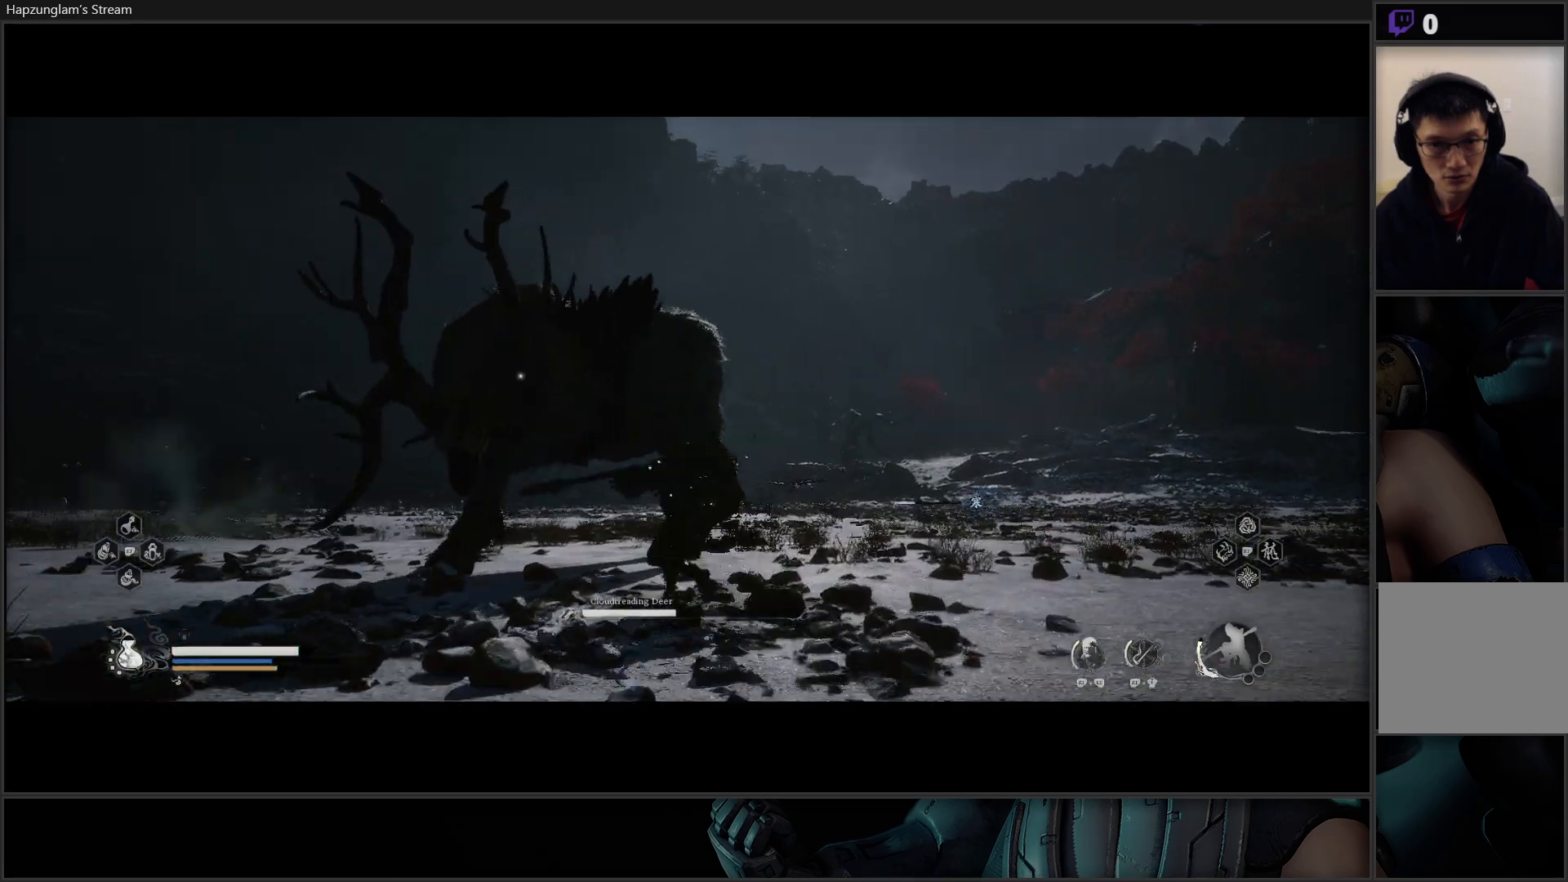
{"buttons": [], "left_stick": "right", "right_stick": "center", "events": [[34, "X", "up"], [84, "X", "down"], [201, "X", "up"], [251, "left_stick", "right"], [401, "B", "down"], [484, "B", "up"]]}